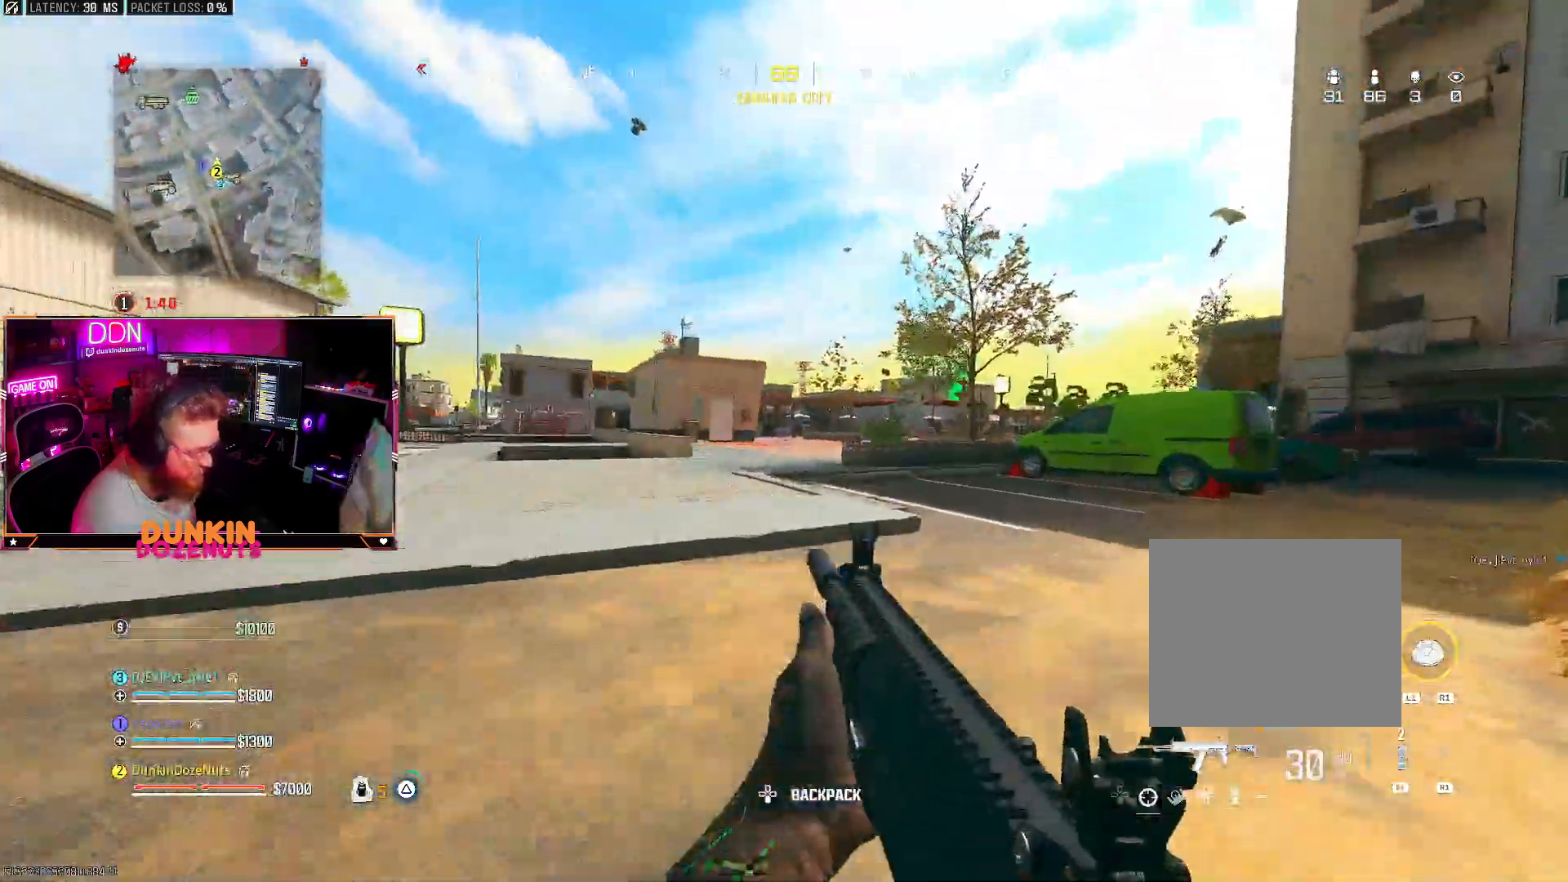
Gameplay with a controller (PlayStation layout); each line is a JSON object with the inputs held at the frame after it (dt_ms = milliseconds from this image to that frame). "events" lists button and stick changes between this image and that frame as [ms after this image, input, new state], when the widget could be followed in between. Not read: R3.
{"dt_ms": 500, "buttons": [], "left_stick": "up-left", "right_stick": "right", "events": [[33, "L3", "up"], [83, "TRIANGLE", "up"], [117, "L3", "down"], [133, "TRIANGLE", "down"], [200, "left_stick", "up-left"], [267, "L3", "up"], [283, "TRIANGLE", "up"], [333, "L3", "down"], [450, "right_stick", "right"], [500, "L3", "up"]]}
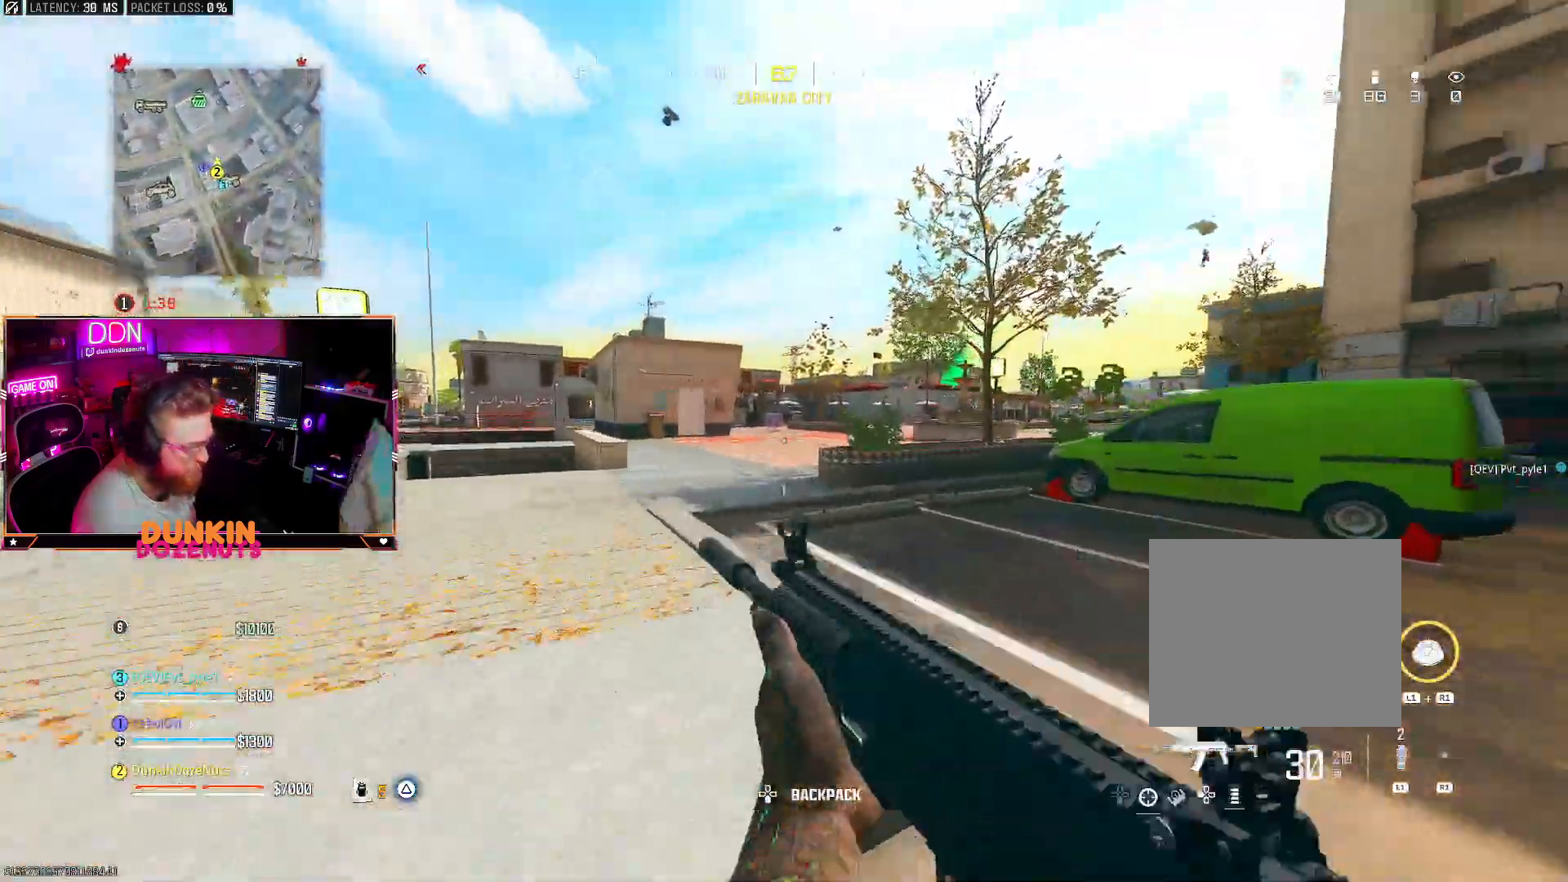
{"dt_ms": 500, "buttons": ["L3"], "left_stick": "up-left", "right_stick": "center", "events": [[50, "CROSS", "down"], [100, "right_stick", "center"], [167, "CROSS", "up"], [283, "L3", "down"], [367, "TRIANGLE", "down"], [450, "L3", "up"], [467, "TRIANGLE", "up"], [500, "L3", "down"]]}
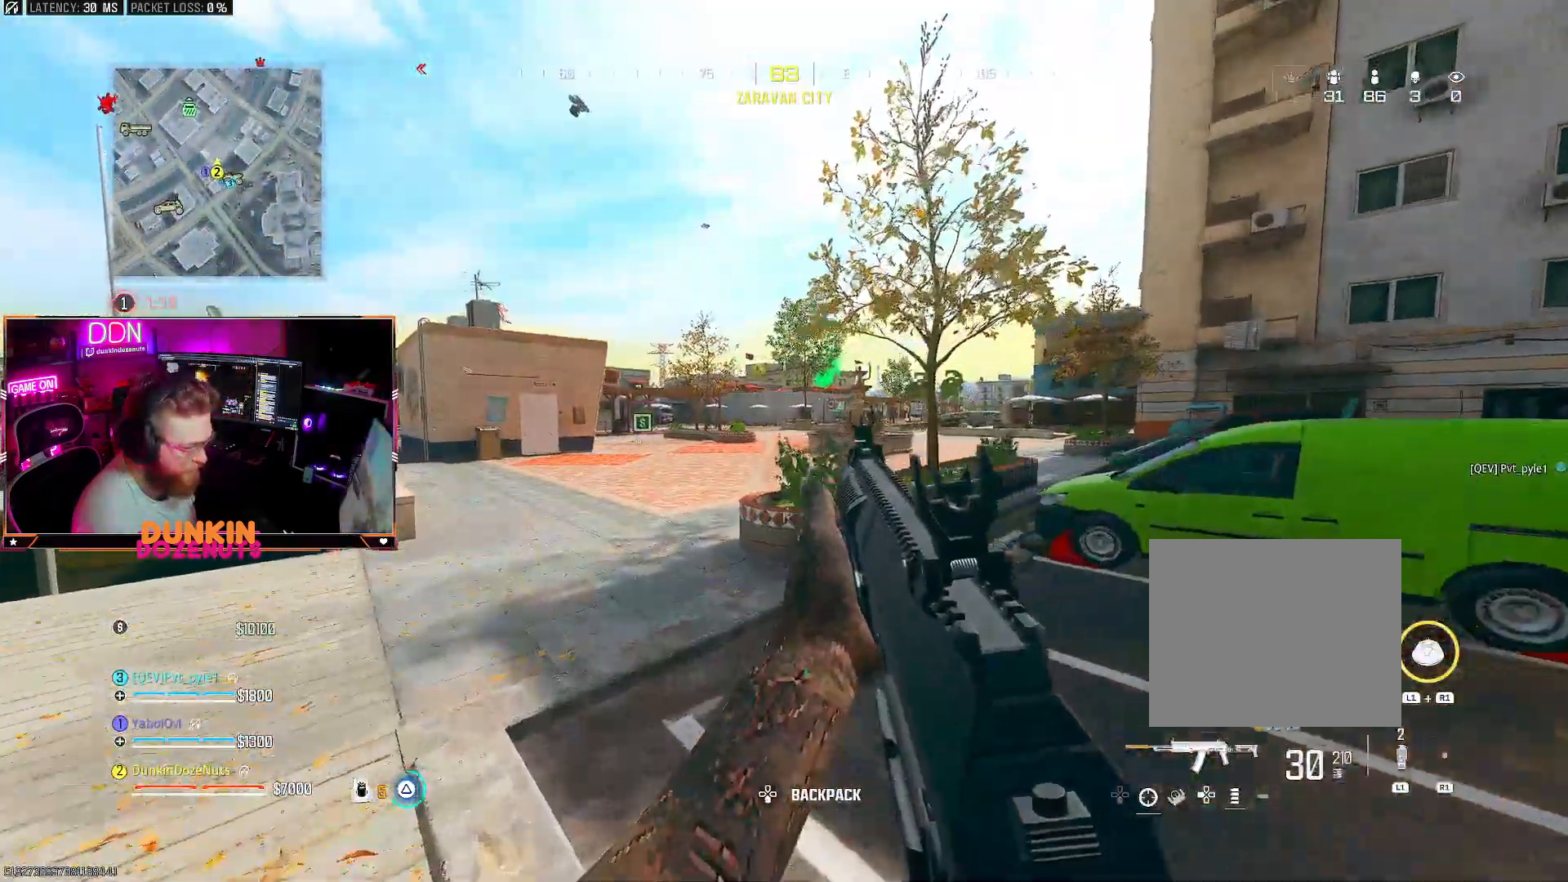
{"dt_ms": 500, "buttons": ["CIRCLE", "L3"], "left_stick": "up-left", "right_stick": "center", "events": [[383, "L3", "up"], [400, "right_stick", "up"], [433, "CIRCLE", "down"], [467, "L3", "down"], [483, "right_stick", "center"]]}
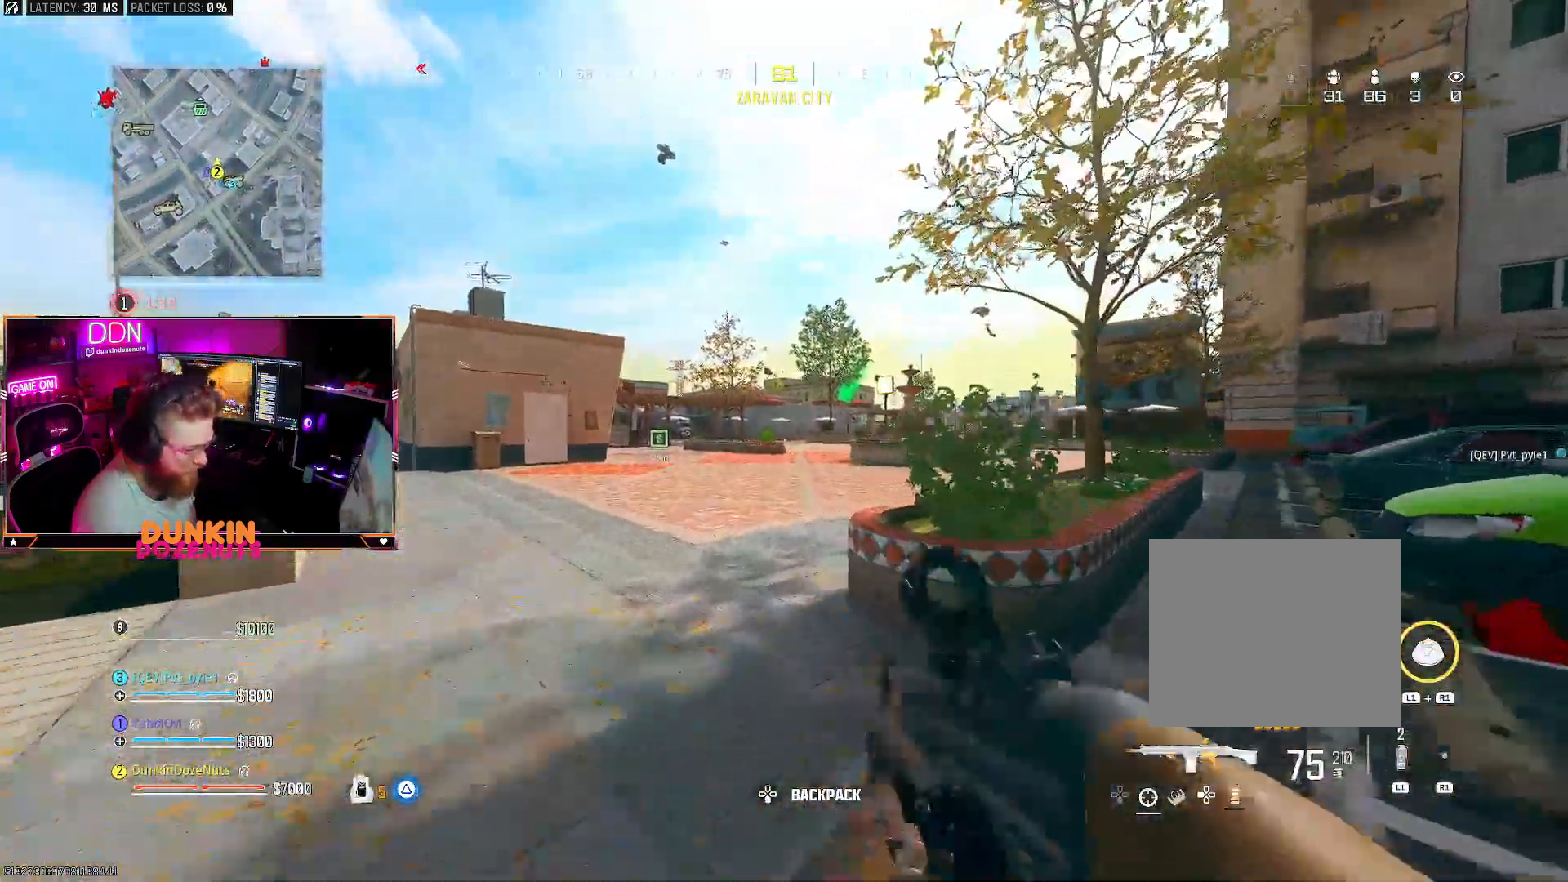
{"dt_ms": 500, "buttons": ["CROSS", "L2"], "left_stick": "up", "right_stick": "center", "events": [[150, "L3", "up"], [217, "left_stick", "up"], [367, "CIRCLE", "up"], [417, "CROSS", "down"], [467, "L2", "down"]]}
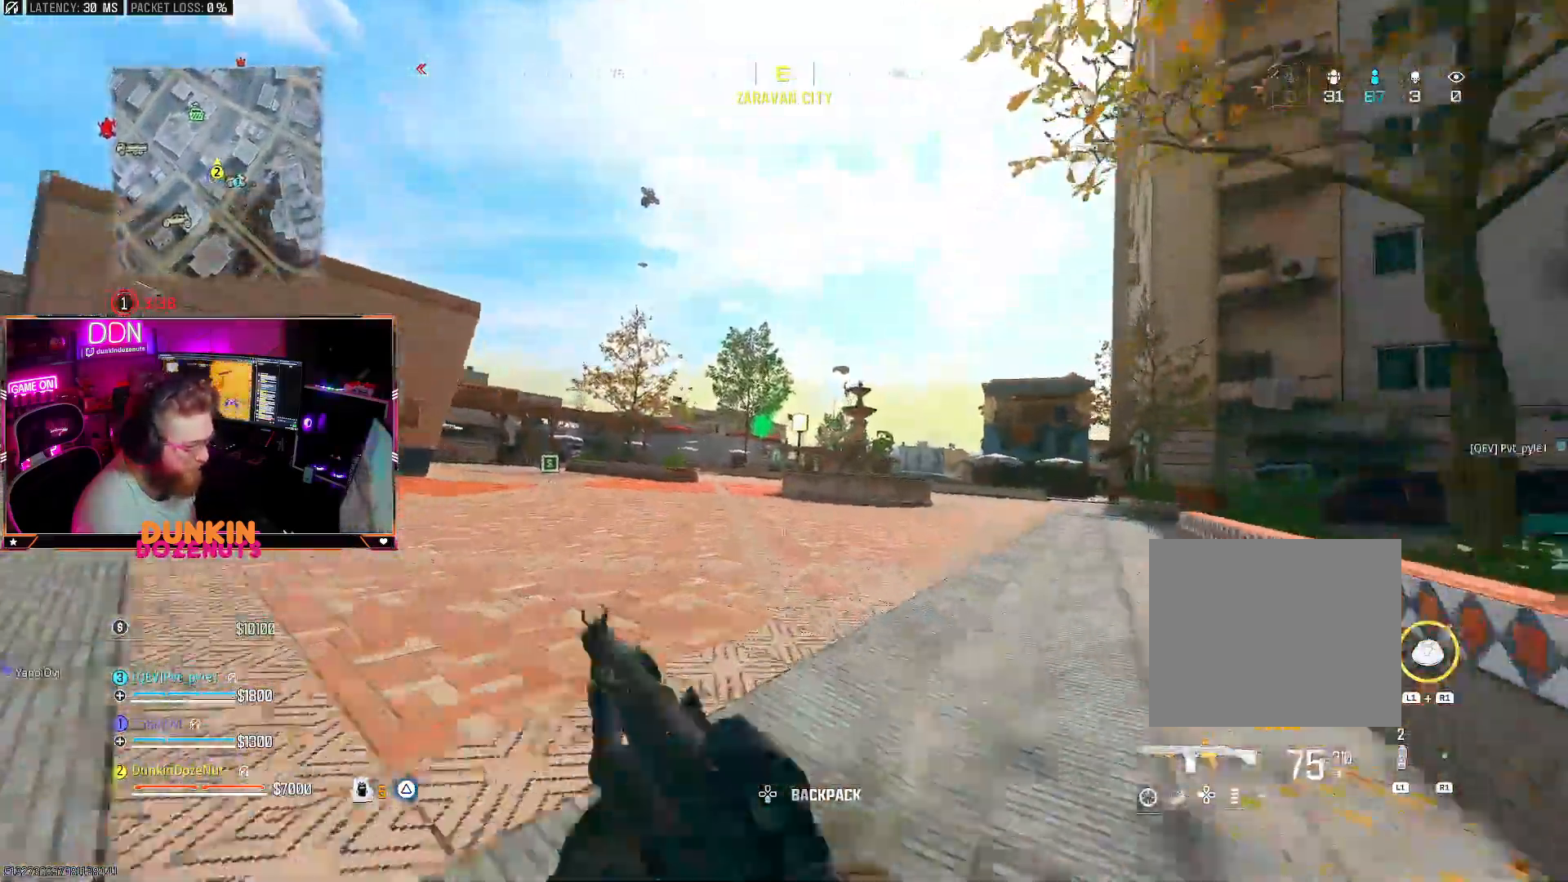
{"dt_ms": 1000, "buttons": [], "left_stick": "up", "right_stick": "center"}
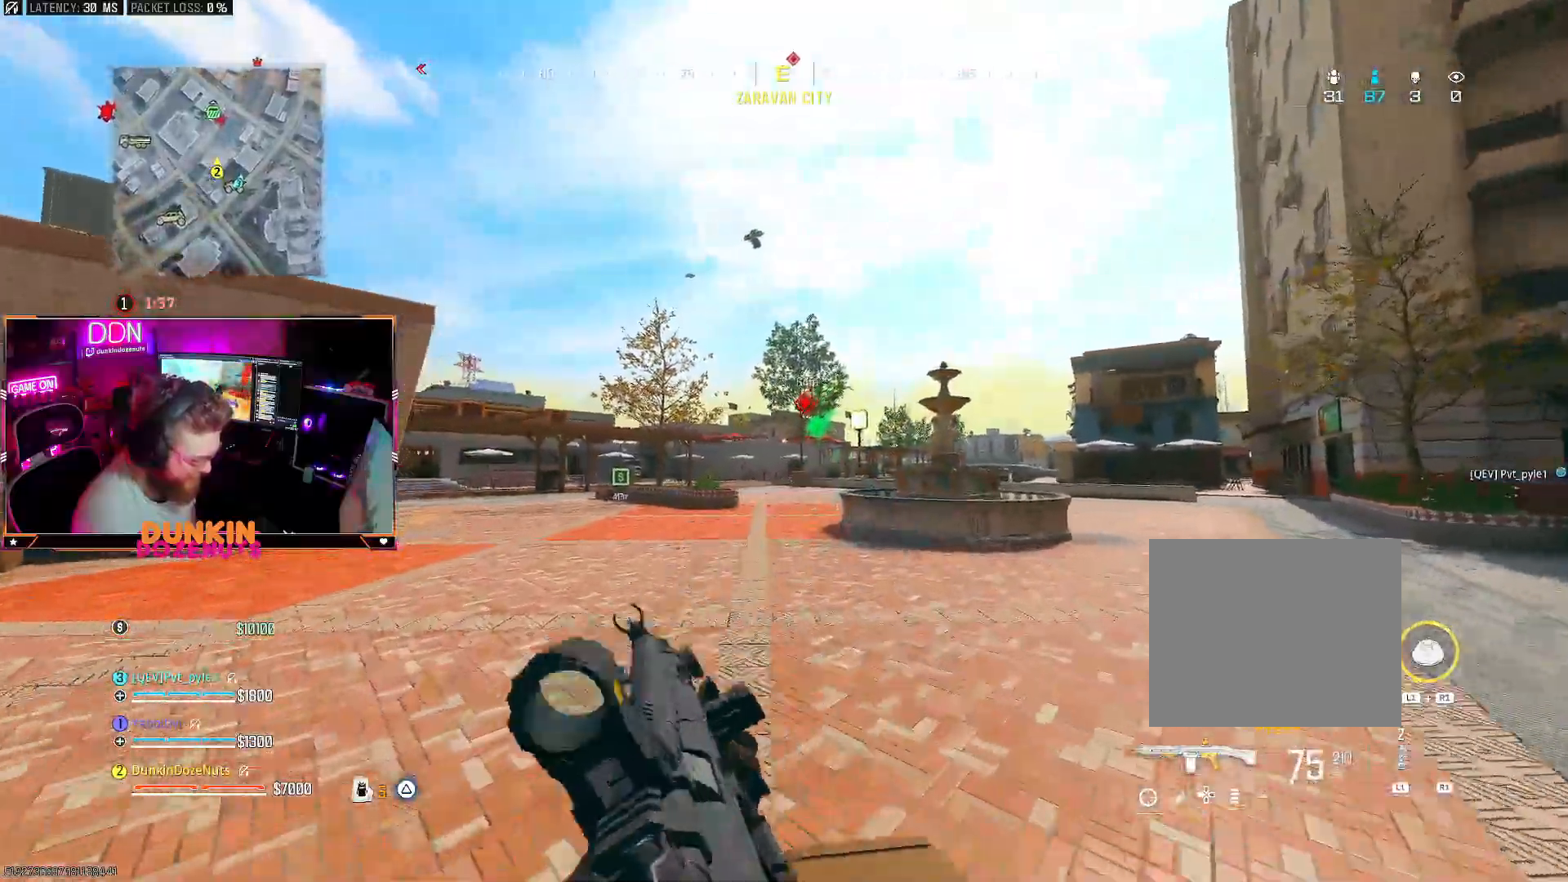
{"dt_ms": 500, "buttons": ["CIRCLE"], "left_stick": "up", "right_stick": "center", "events": [[17, "L3", "down"], [17, "TRIANGLE", "down"], [150, "TRIANGLE", "up"], [167, "L3", "up"], [250, "L3", "down"], [300, "CIRCLE", "down"], [417, "L3", "up"]]}
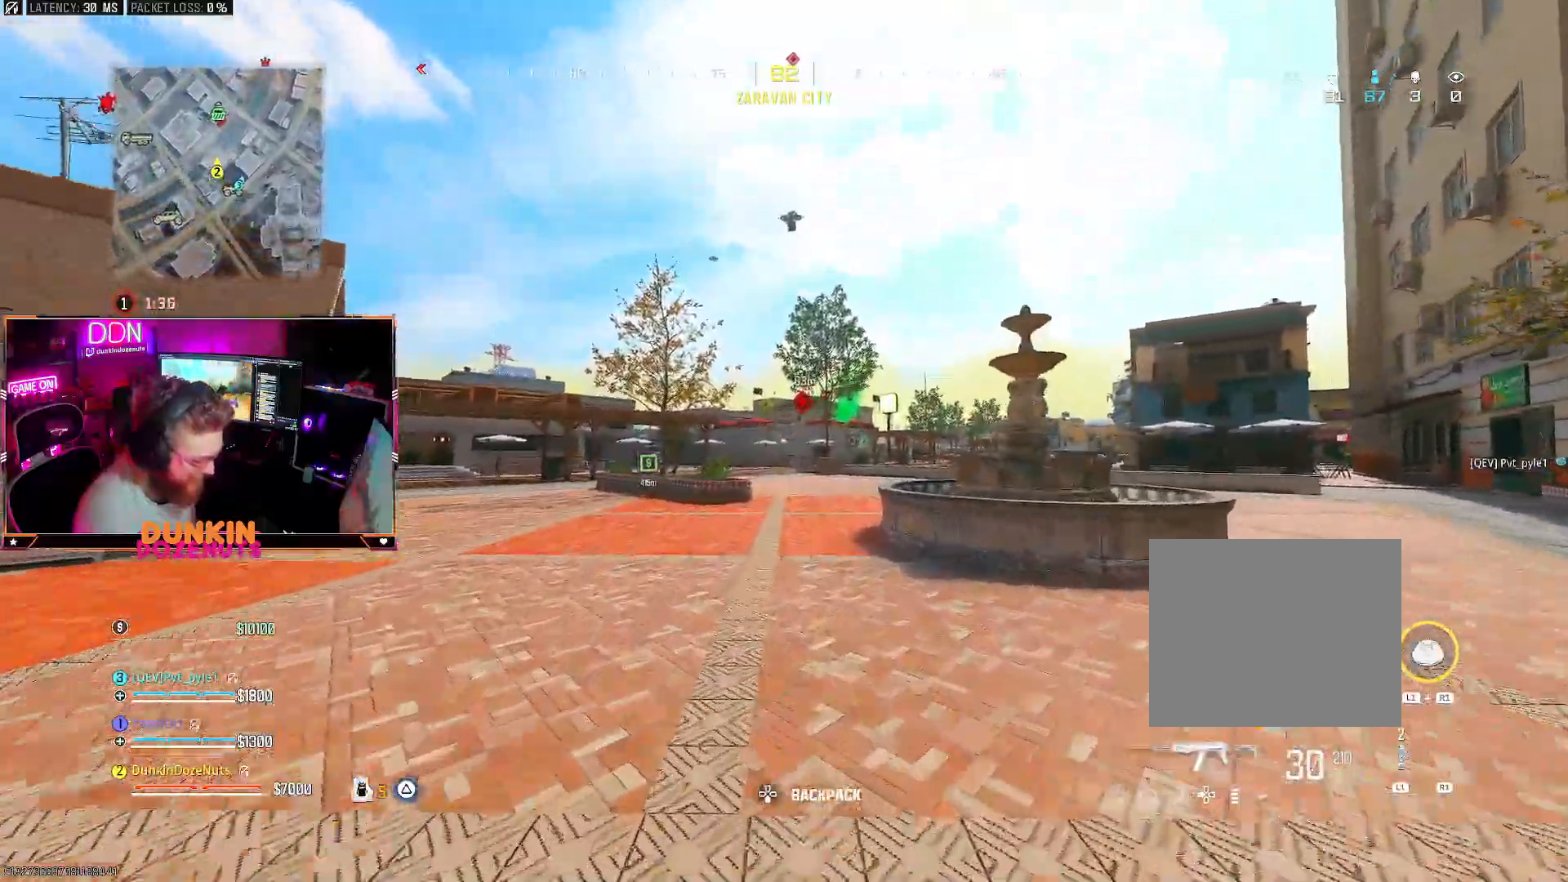
{"dt_ms": 500, "buttons": ["L3"], "left_stick": "up", "right_stick": "center", "events": [[183, "CIRCLE", "up"], [217, "CROSS", "down"], [267, "L3", "down"], [350, "CROSS", "up"], [400, "L3", "up"], [467, "L3", "down"]]}
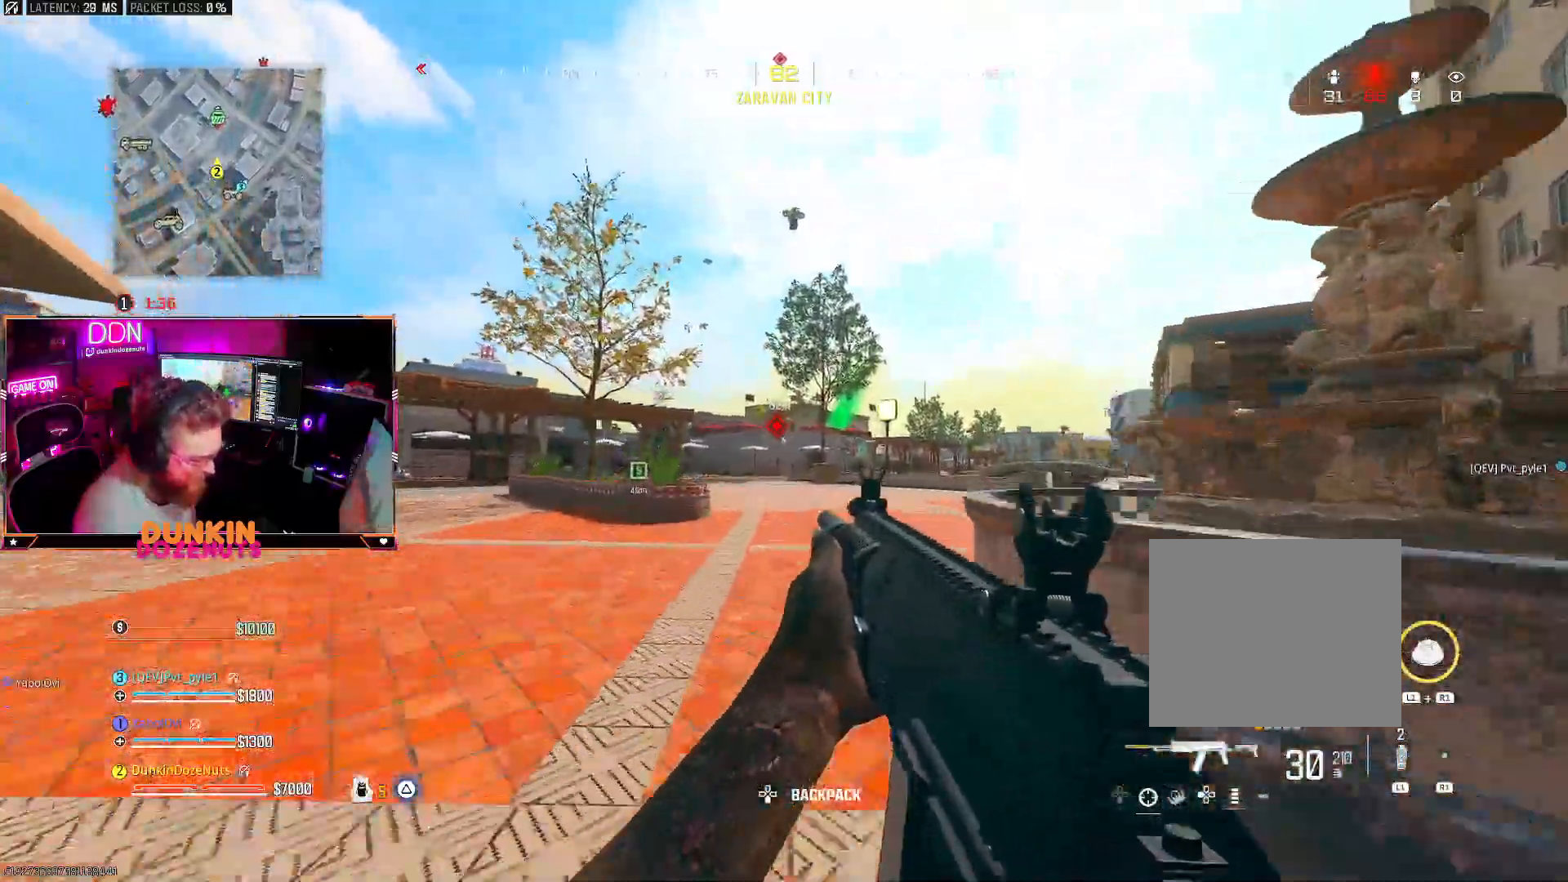
{"dt_ms": 500, "buttons": ["CIRCLE", "L3"], "left_stick": "up", "right_stick": "center", "events": [[33, "TRIANGLE", "down"], [150, "L3", "up"], [250, "L3", "down"], [283, "CROSS", "down"], [300, "TRIANGLE", "up"], [400, "CROSS", "up"], [417, "L3", "up"], [450, "CIRCLE", "down"], [483, "L3", "down"]]}
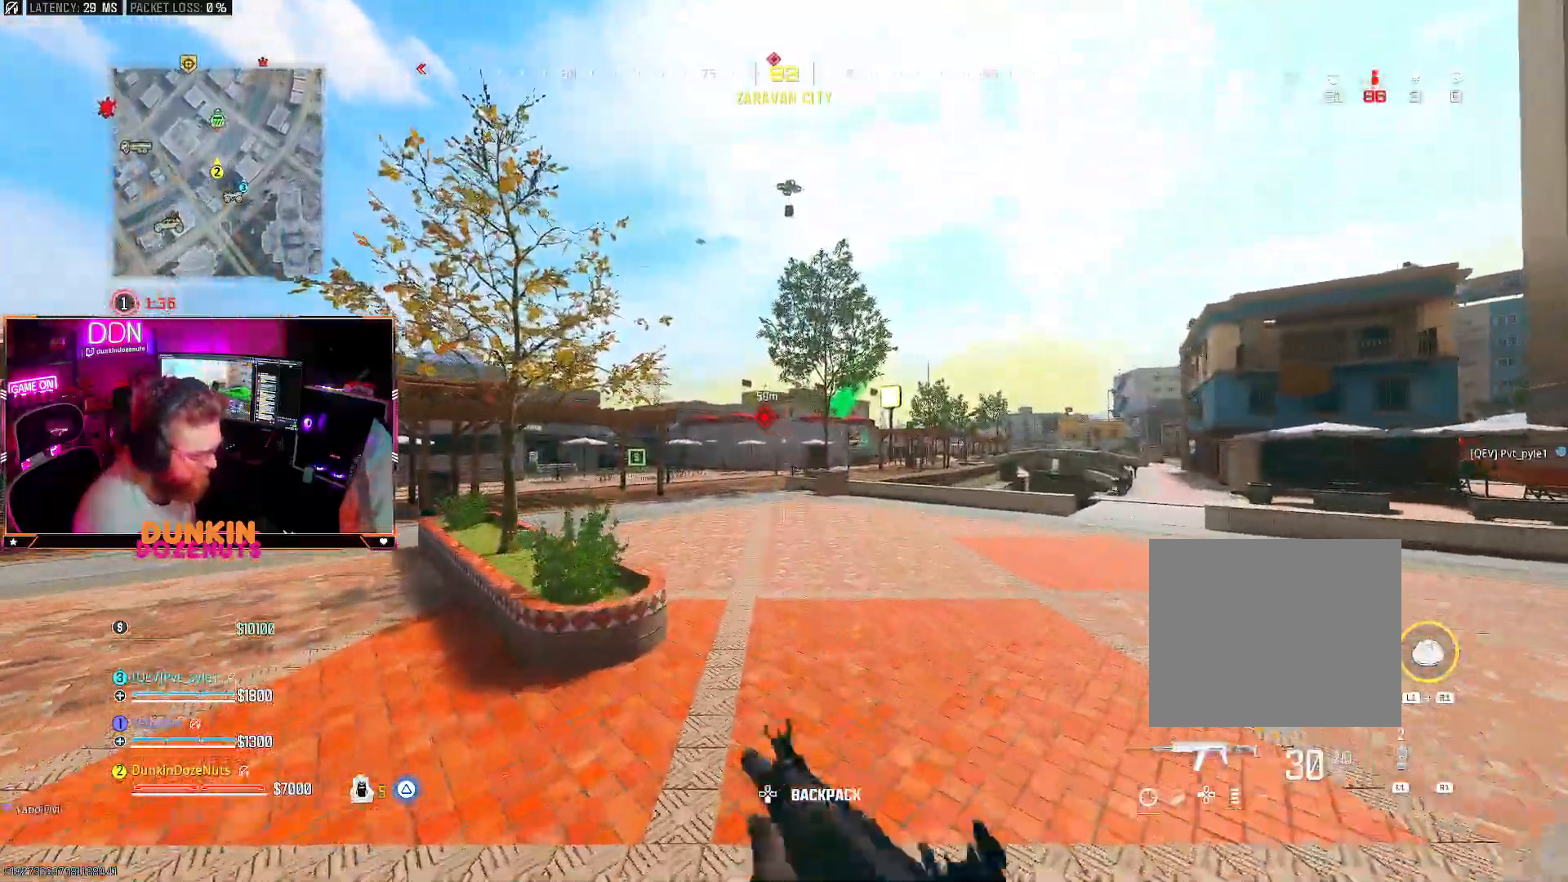
{"dt_ms": 500, "buttons": [], "left_stick": "up", "right_stick": "center", "events": [[150, "L3", "up"], [250, "L3", "down"], [400, "L3", "up"], [500, "CIRCLE", "up"]]}
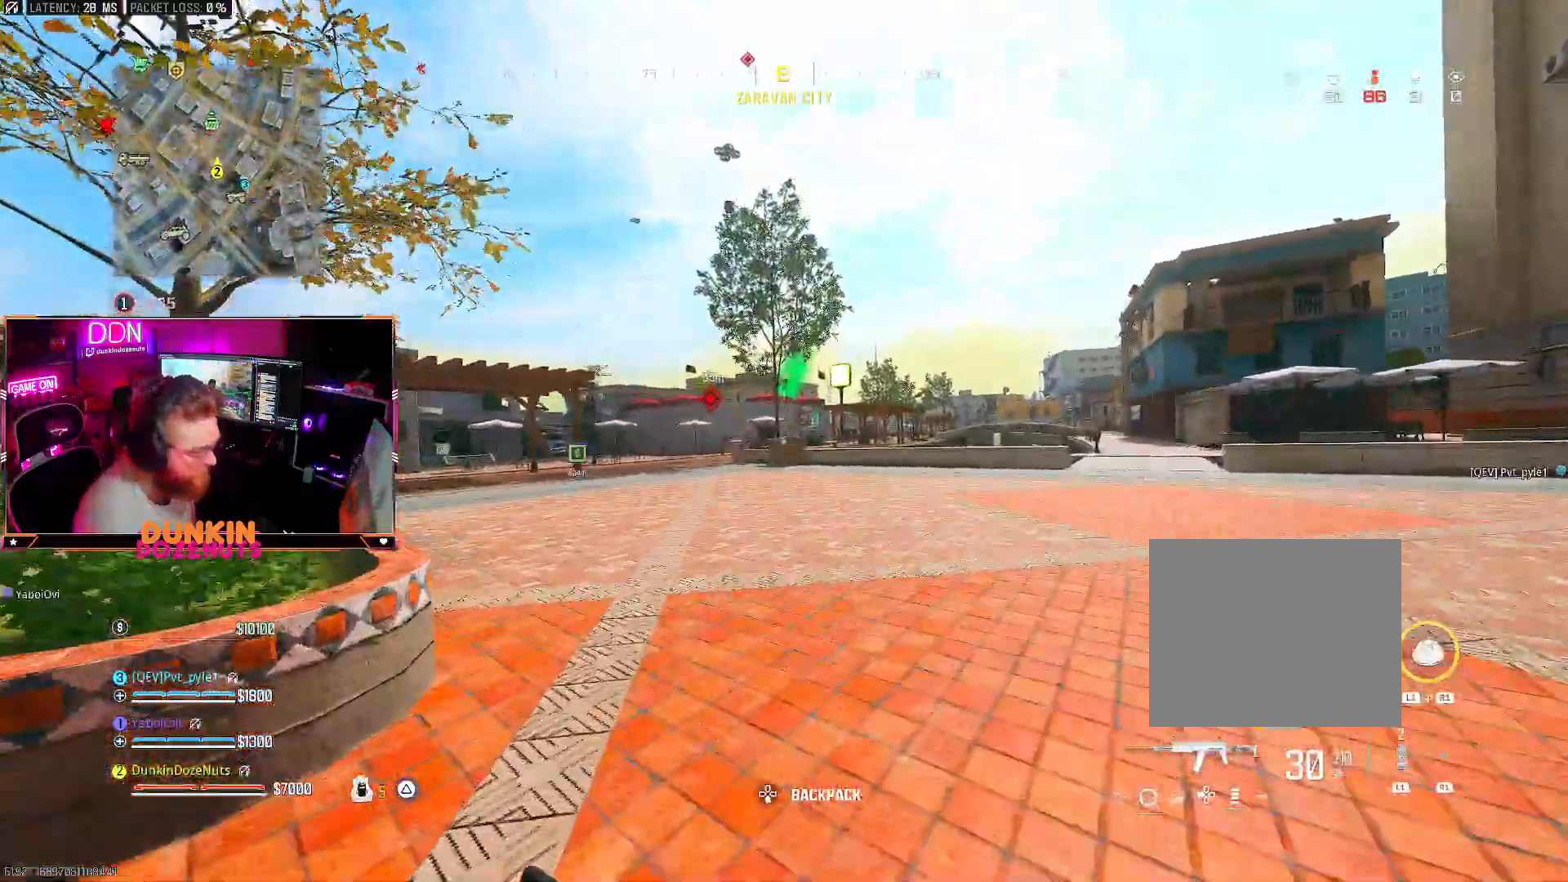
{"dt_ms": 500, "buttons": [], "left_stick": "up", "right_stick": "center", "events": [[67, "CROSS", "down"], [117, "L3", "down"], [200, "CROSS", "up"], [217, "TRIANGLE", "down"], [250, "L3", "up"], [317, "TRIANGLE", "up"], [333, "L3", "down"], [383, "TRIANGLE", "down"], [500, "L3", "up"], [500, "TRIANGLE", "up"]]}
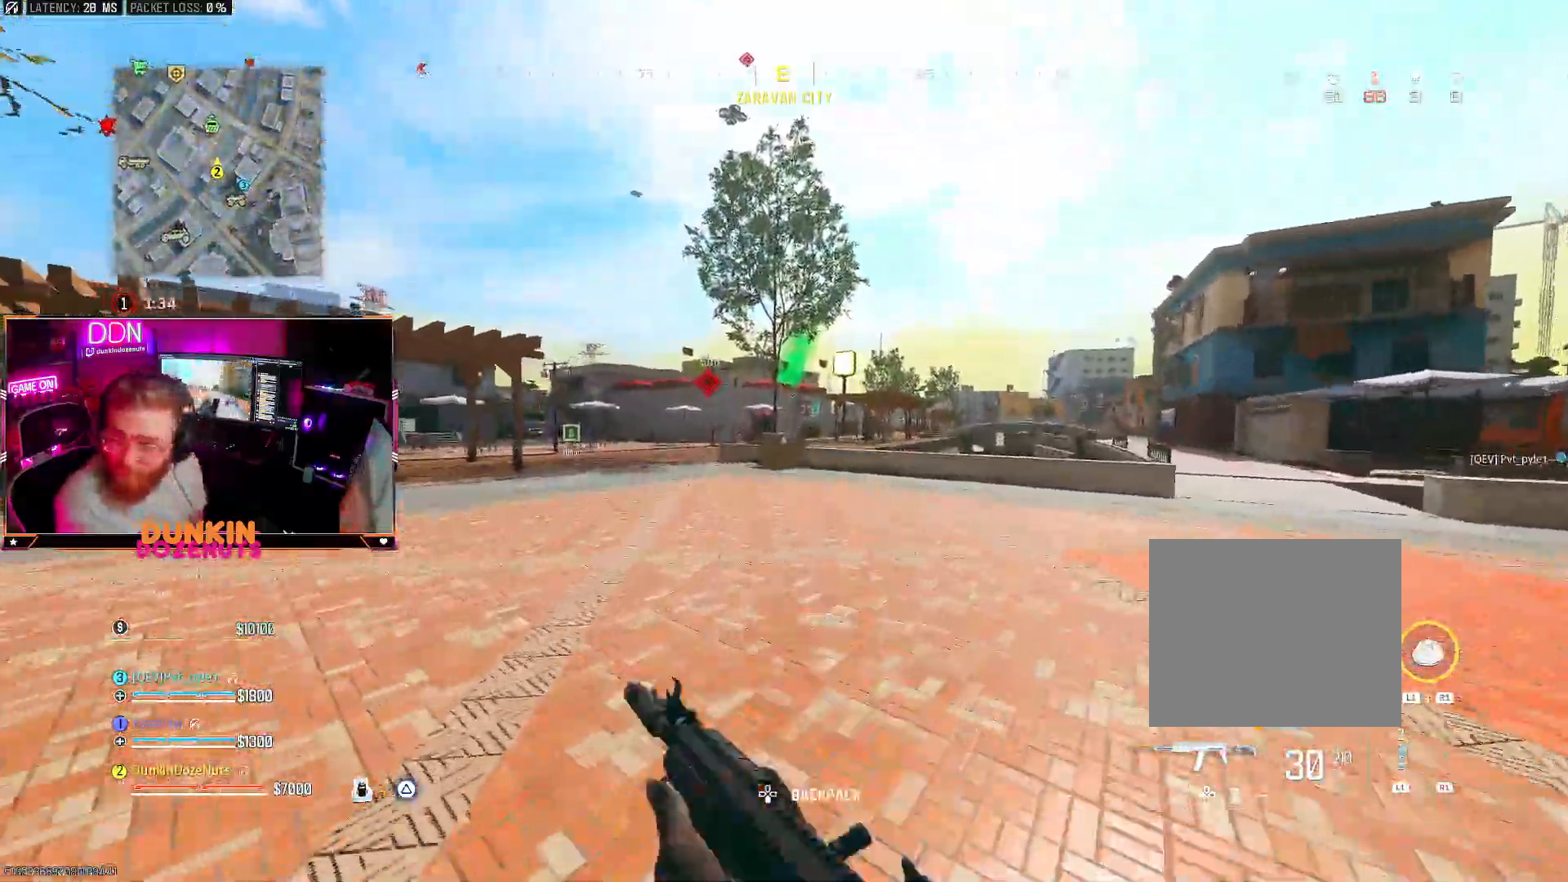
{"dt_ms": 500, "buttons": ["CIRCLE"], "left_stick": "up-left", "right_stick": "center", "events": [[83, "L3", "down"], [133, "CIRCLE", "down"], [233, "L3", "up"], [283, "L3", "down"], [283, "left_stick", "up-left"], [467, "L3", "up"]]}
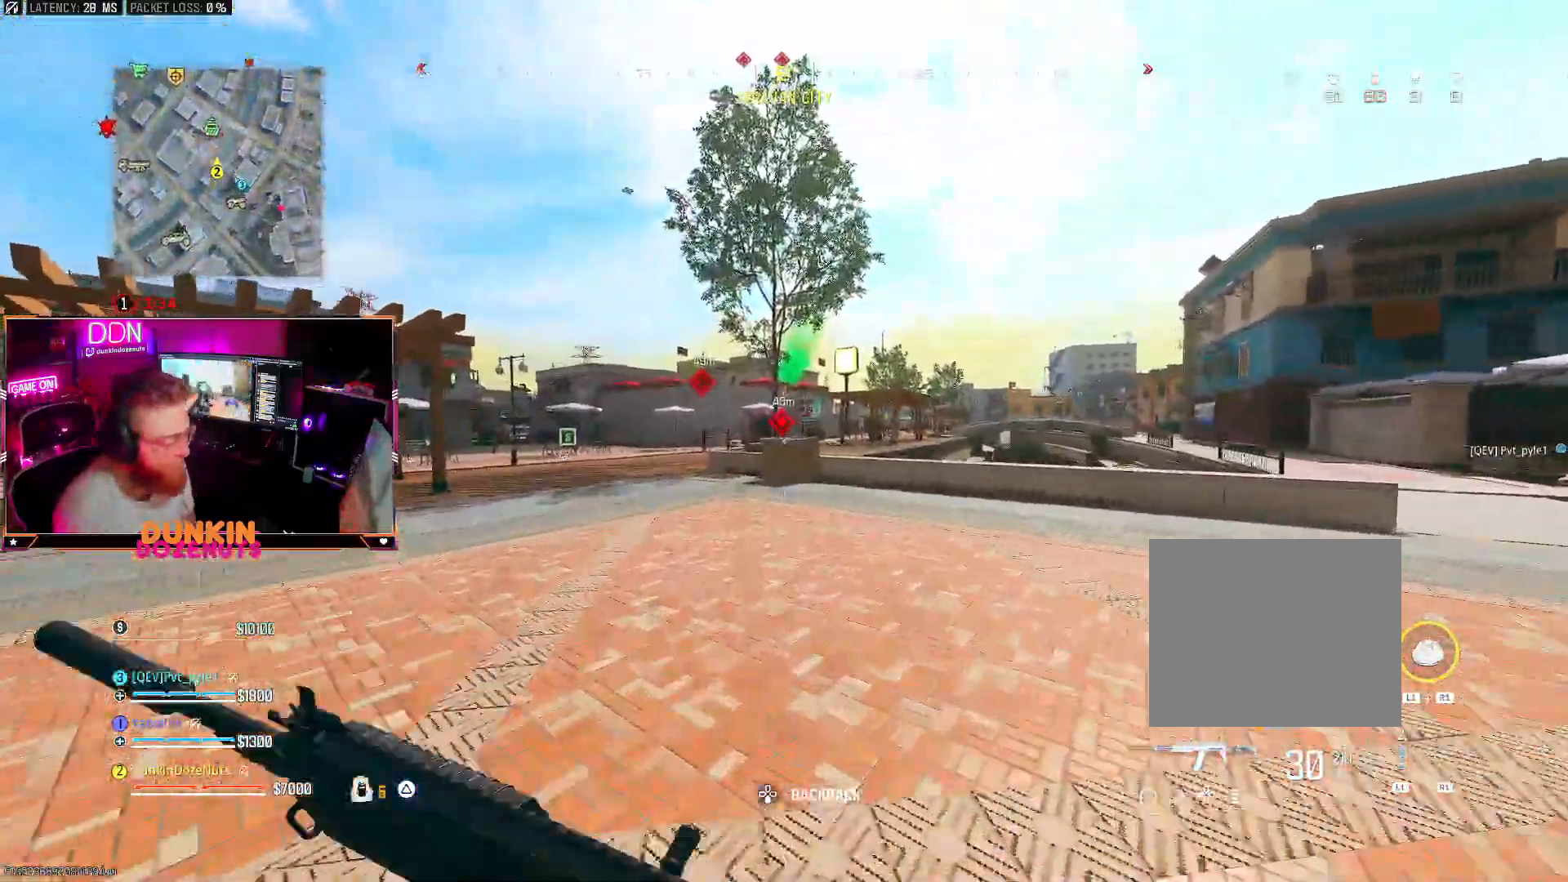
{"dt_ms": 500, "buttons": ["L1", "R1"], "left_stick": "up-left", "right_stick": "up", "events": [[83, "CIRCLE", "up"], [133, "CROSS", "down"], [133, "L3", "down"], [250, "CROSS", "up"], [267, "right_stick", "up"], [300, "TRIANGLE", "down"], [317, "L3", "up"], [350, "TRIANGLE", "up"], [417, "L1", "down"], [433, "R1", "down"]]}
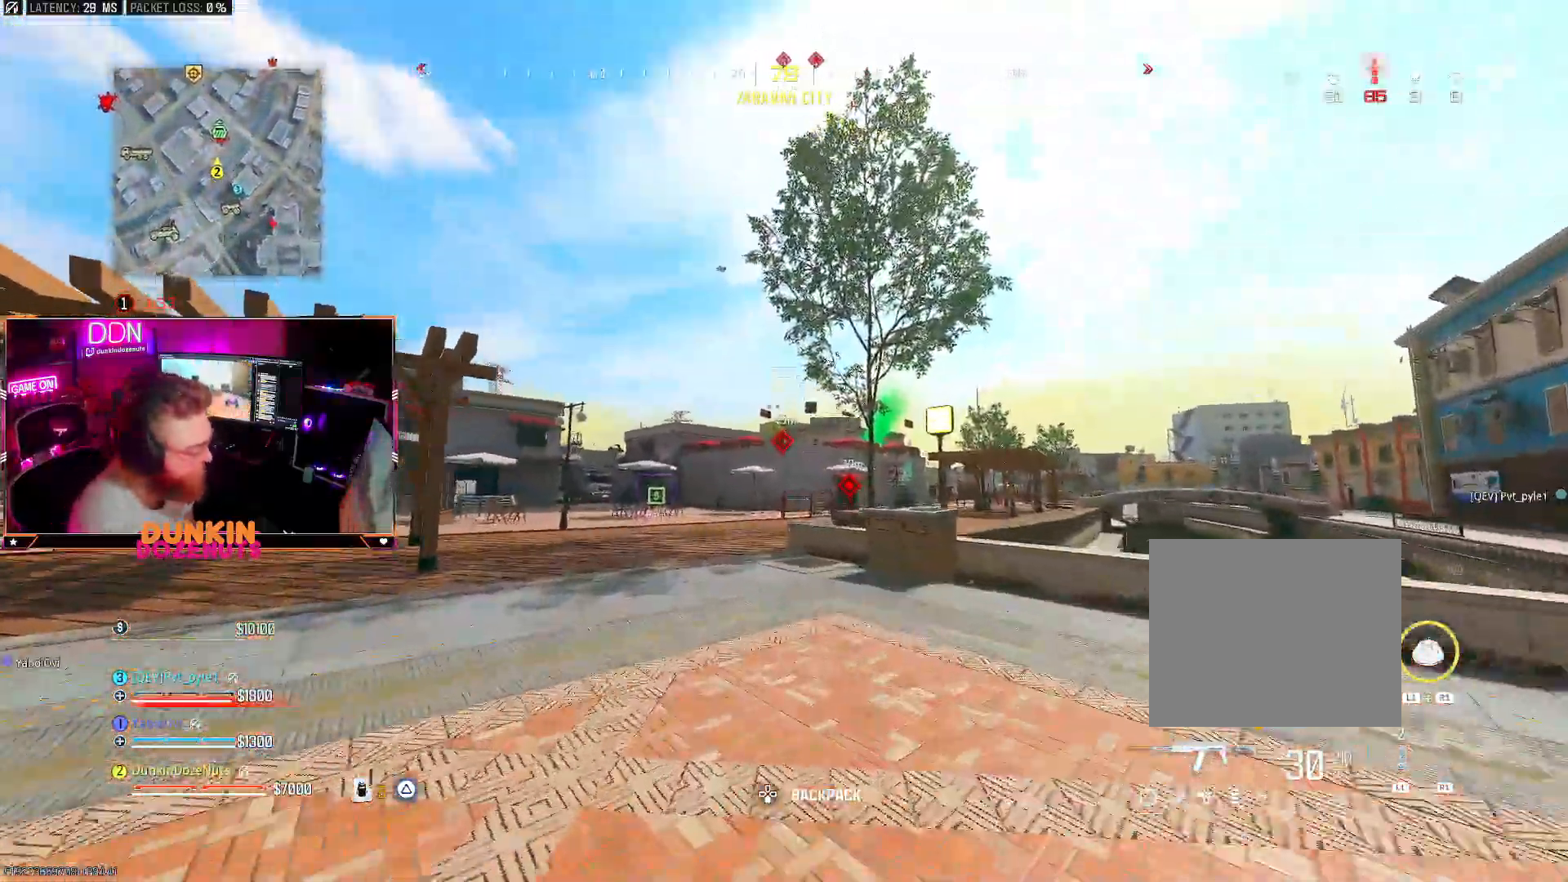
{"dt_ms": 500, "buttons": [], "left_stick": "up", "right_stick": "up"}
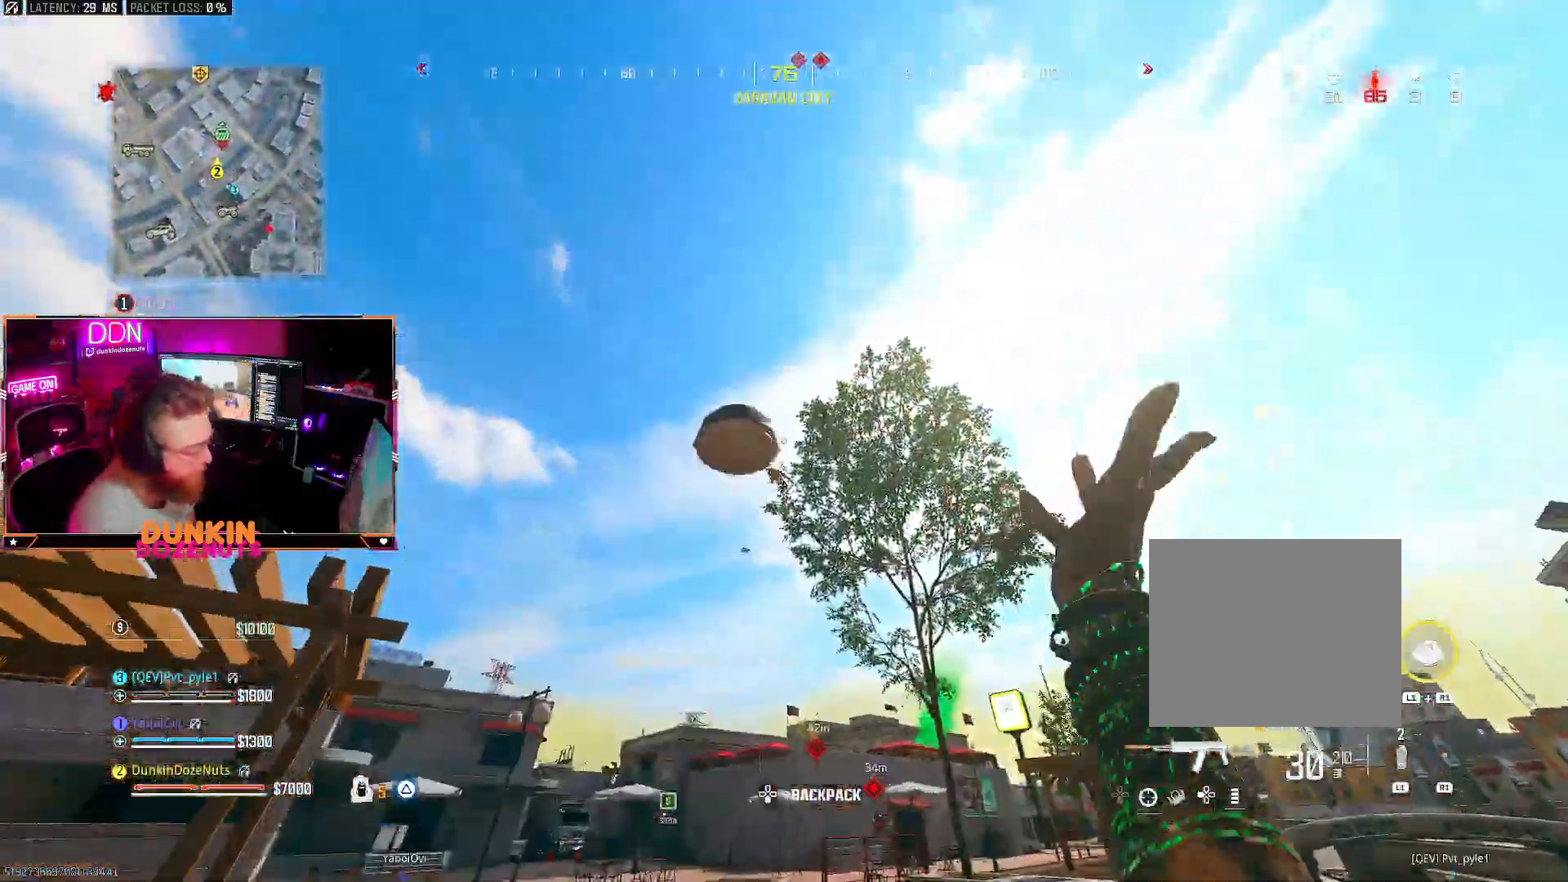
{"dt_ms": 500, "buttons": ["TRIANGLE"], "left_stick": "up", "right_stick": "right", "events": [[50, "right_stick", "center"], [67, "L3", "down"], [117, "right_stick", "down"], [217, "L3", "up"], [217, "right_stick", "down-right"], [283, "L3", "down"], [300, "TRIANGLE", "down"], [367, "TRIANGLE", "up"], [367, "right_stick", "right"], [450, "L3", "up"], [500, "TRIANGLE", "down"]]}
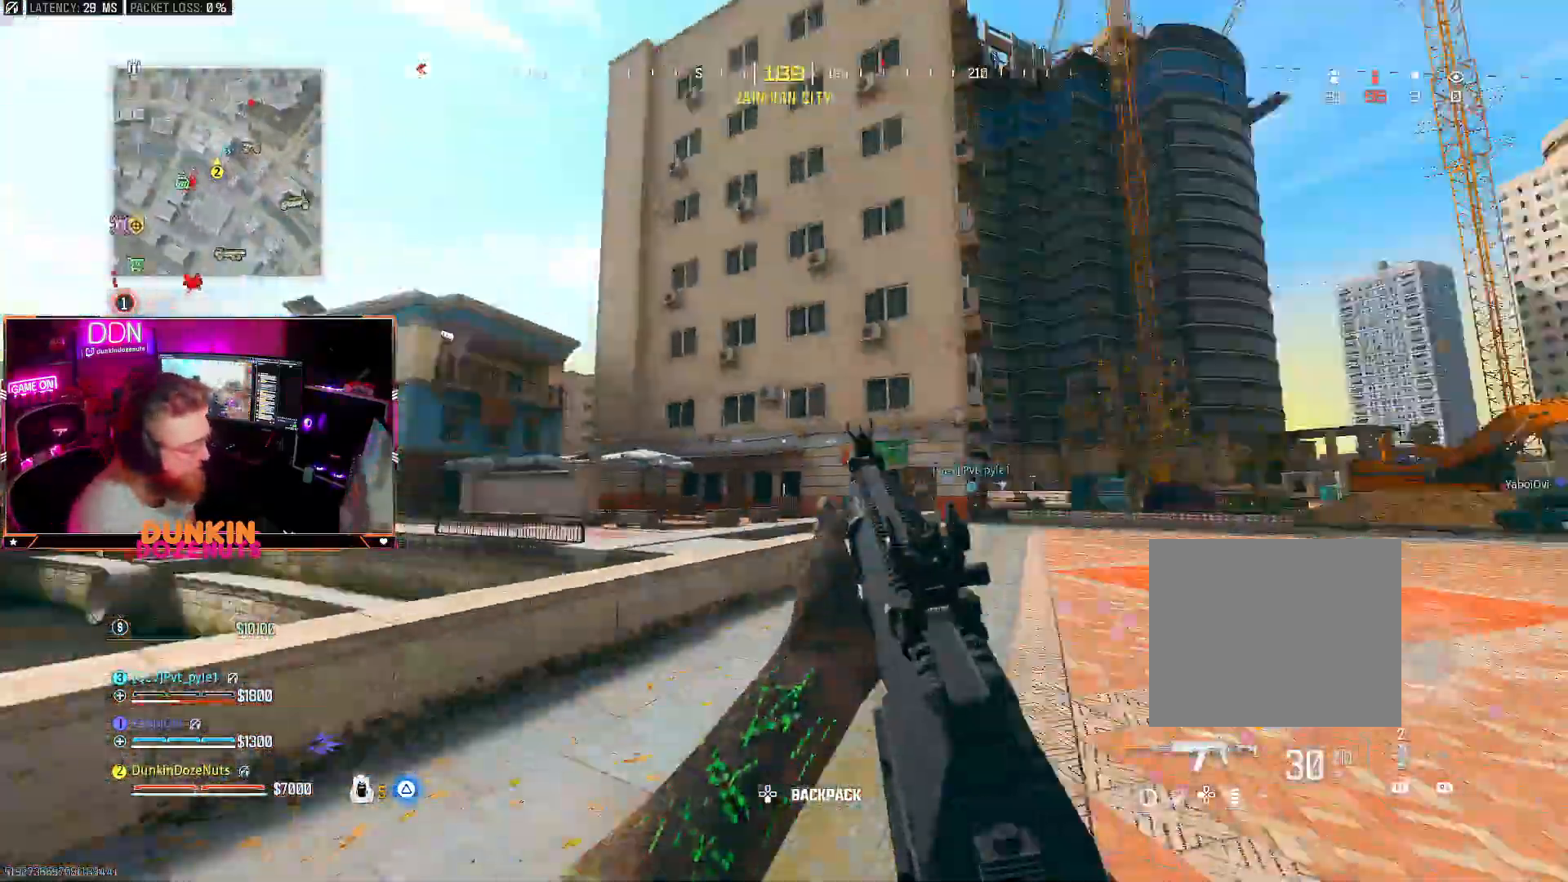
{"dt_ms": 500, "buttons": ["CIRCLE"], "left_stick": "up", "right_stick": "down-left", "events": [[33, "L3", "down"], [67, "right_stick", "center"], [167, "L3", "up"], [167, "TRIANGLE", "up"], [183, "CIRCLE", "down"], [183, "right_stick", "right"], [217, "L3", "down"], [267, "right_stick", "center"], [350, "right_stick", "down-left"], [467, "L3", "up"]]}
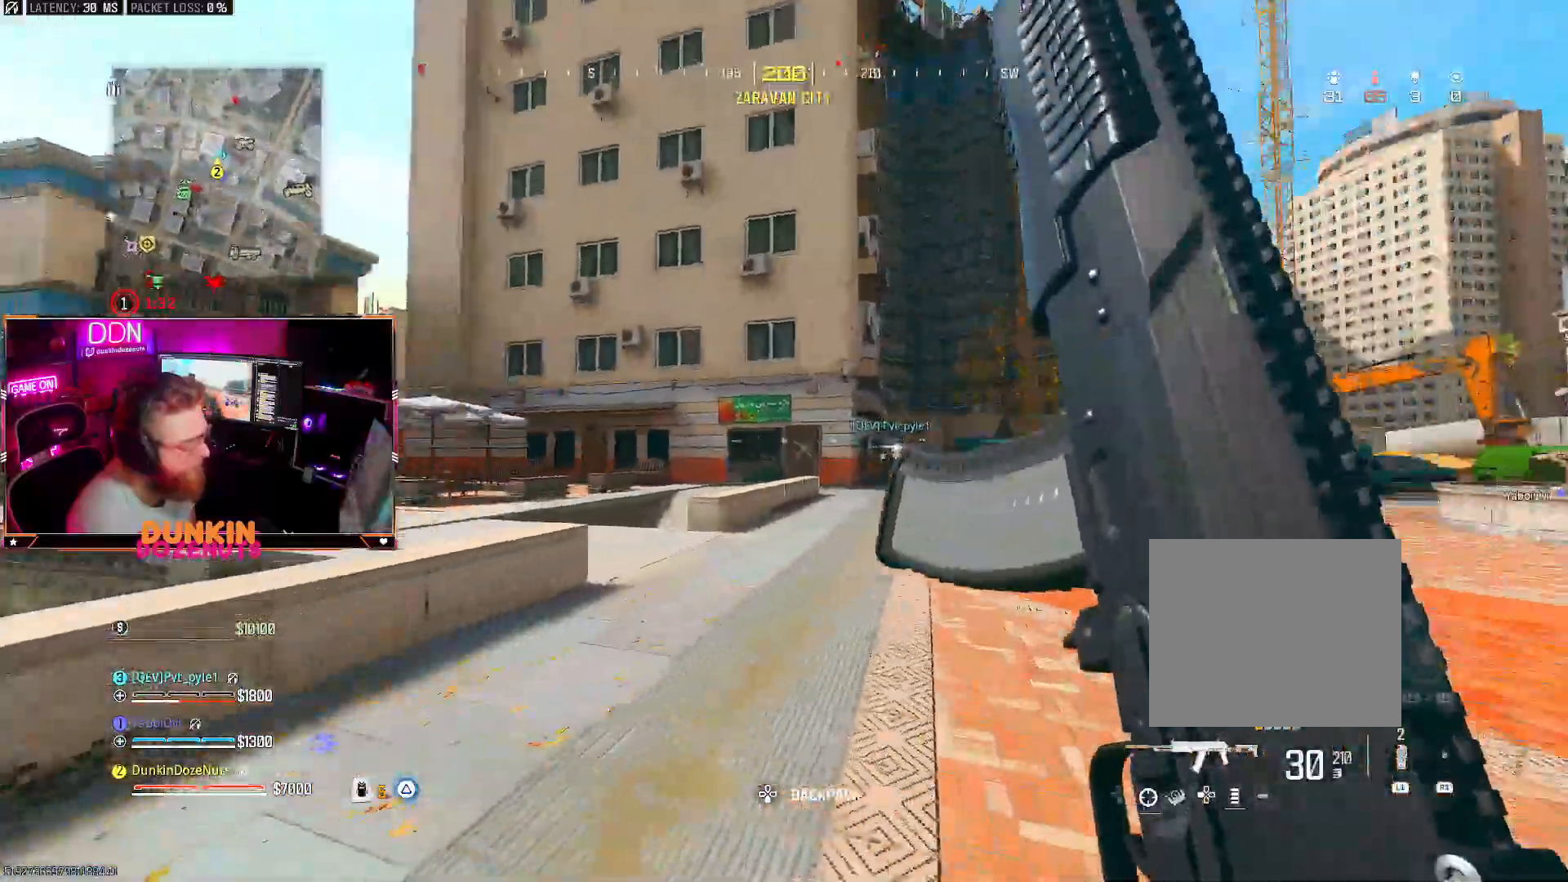
{"dt_ms": 500, "buttons": ["L3"], "left_stick": "up-left", "right_stick": "center", "events": [[67, "right_stick", "center"], [117, "left_stick", "up-left"], [150, "CIRCLE", "up"], [150, "CROSS", "down"], [167, "L3", "down"], [267, "CROSS", "up"], [300, "TRIANGLE", "down"], [333, "L3", "up"], [383, "L3", "down"], [400, "TRIANGLE", "up"]]}
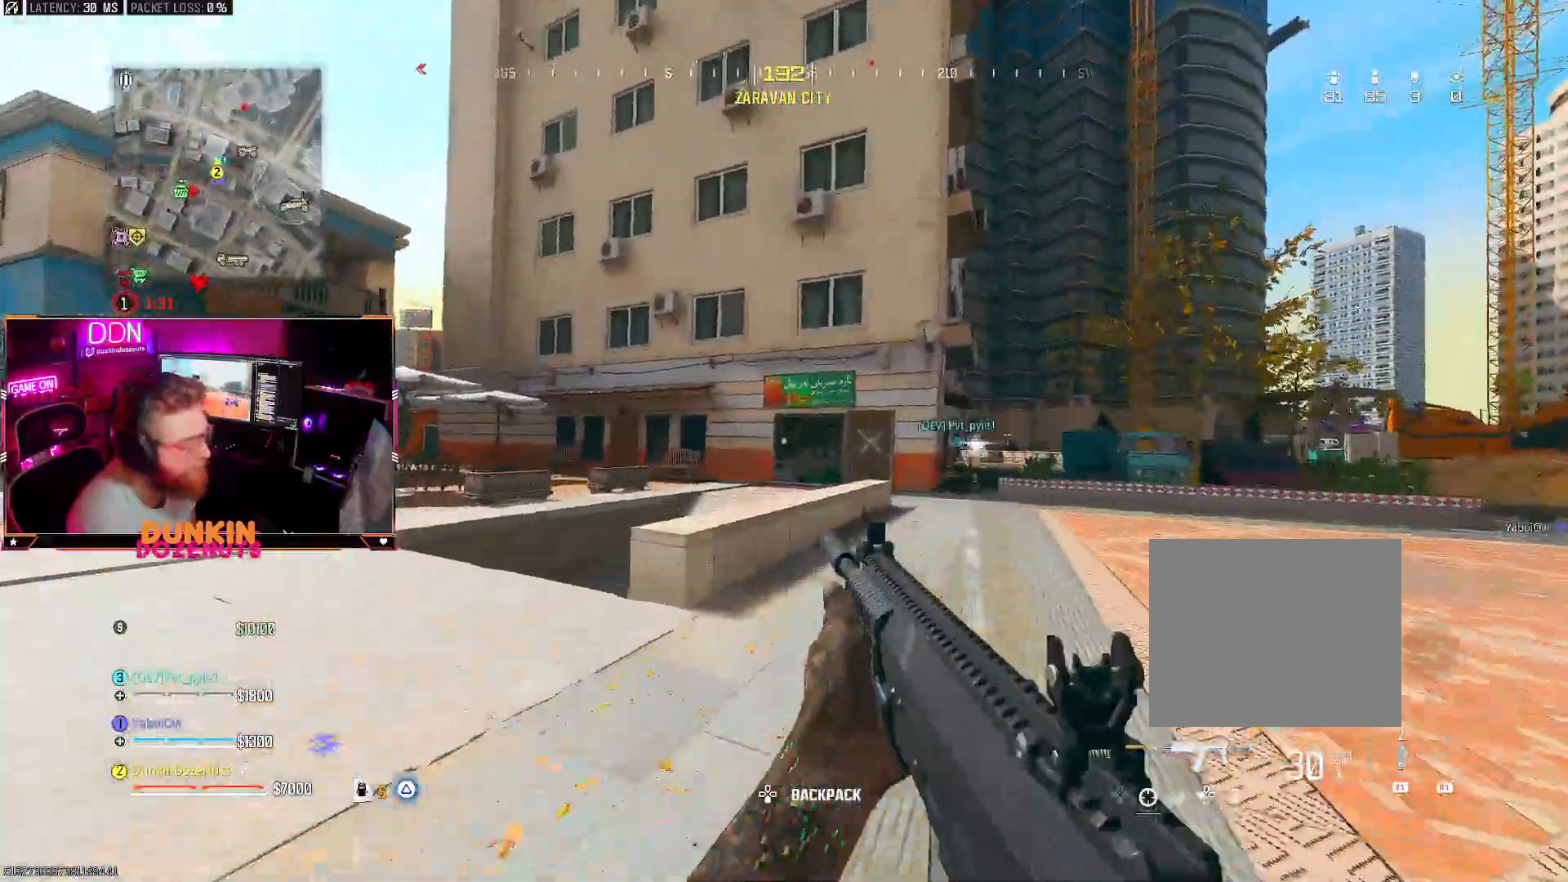
{"dt_ms": 500, "buttons": [], "left_stick": "up", "right_stick": "center", "events": [[33, "right_stick", "right"], [67, "L3", "up"], [100, "left_stick", "up"], [133, "CROSS", "down"], [167, "L3", "down"], [200, "right_stick", "center"], [250, "CROSS", "up"], [500, "L3", "up"]]}
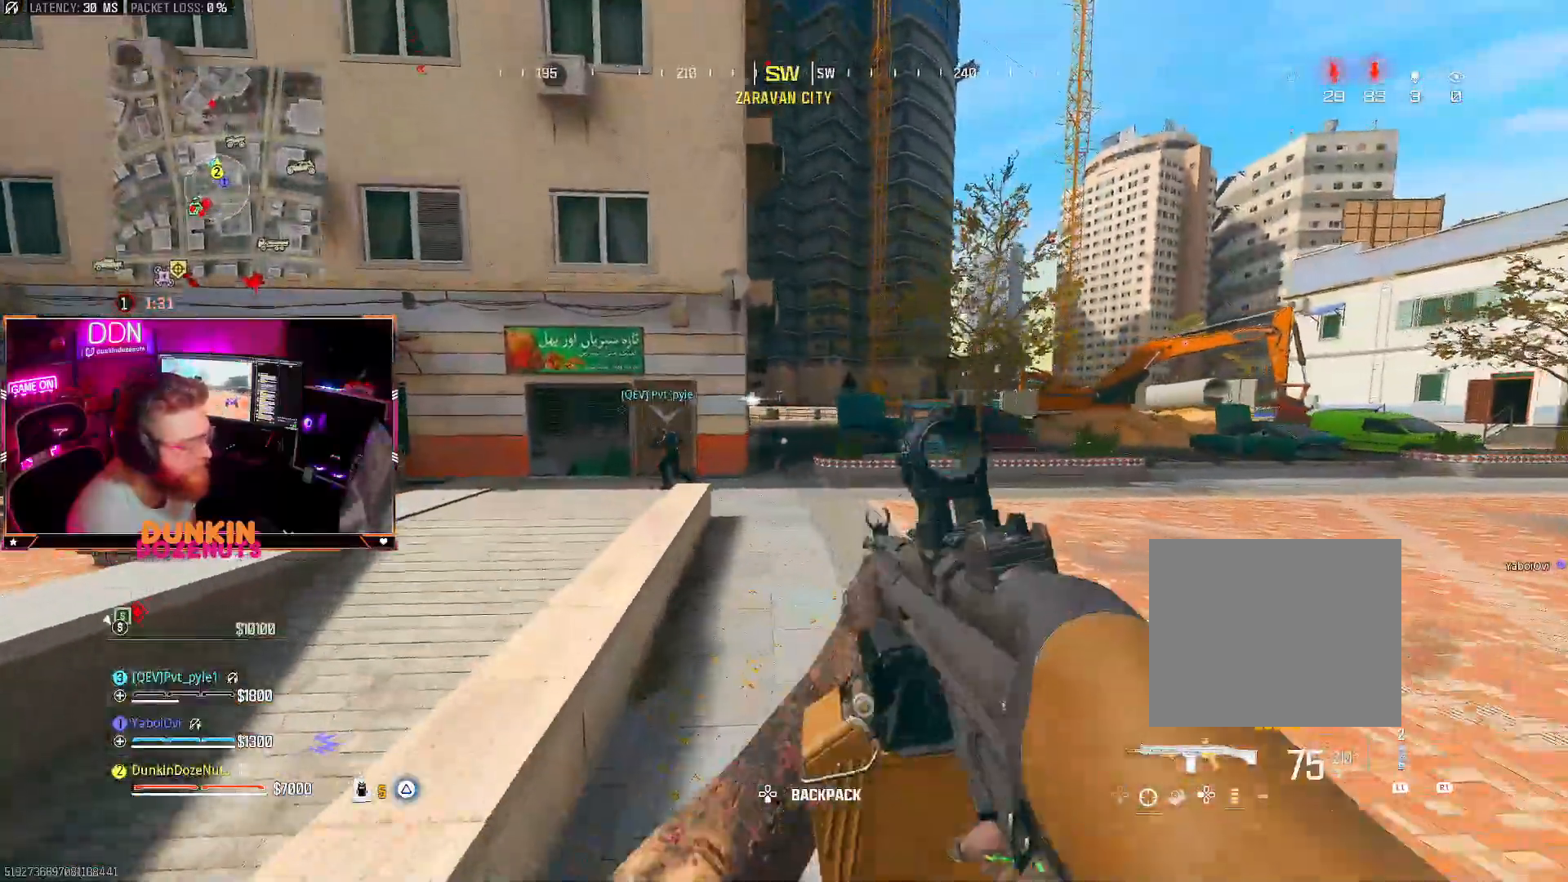
{"dt_ms": 500, "buttons": ["L3"], "left_stick": "up", "right_stick": "down-left", "events": [[50, "L2", "down"], [83, "right_stick", "up"], [117, "left_stick", "up-right"], [200, "right_stick", "center"], [217, "left_stick", "right"], [283, "L2", "up"], [417, "left_stick", "up"], [433, "L3", "down"], [467, "right_stick", "down-left"]]}
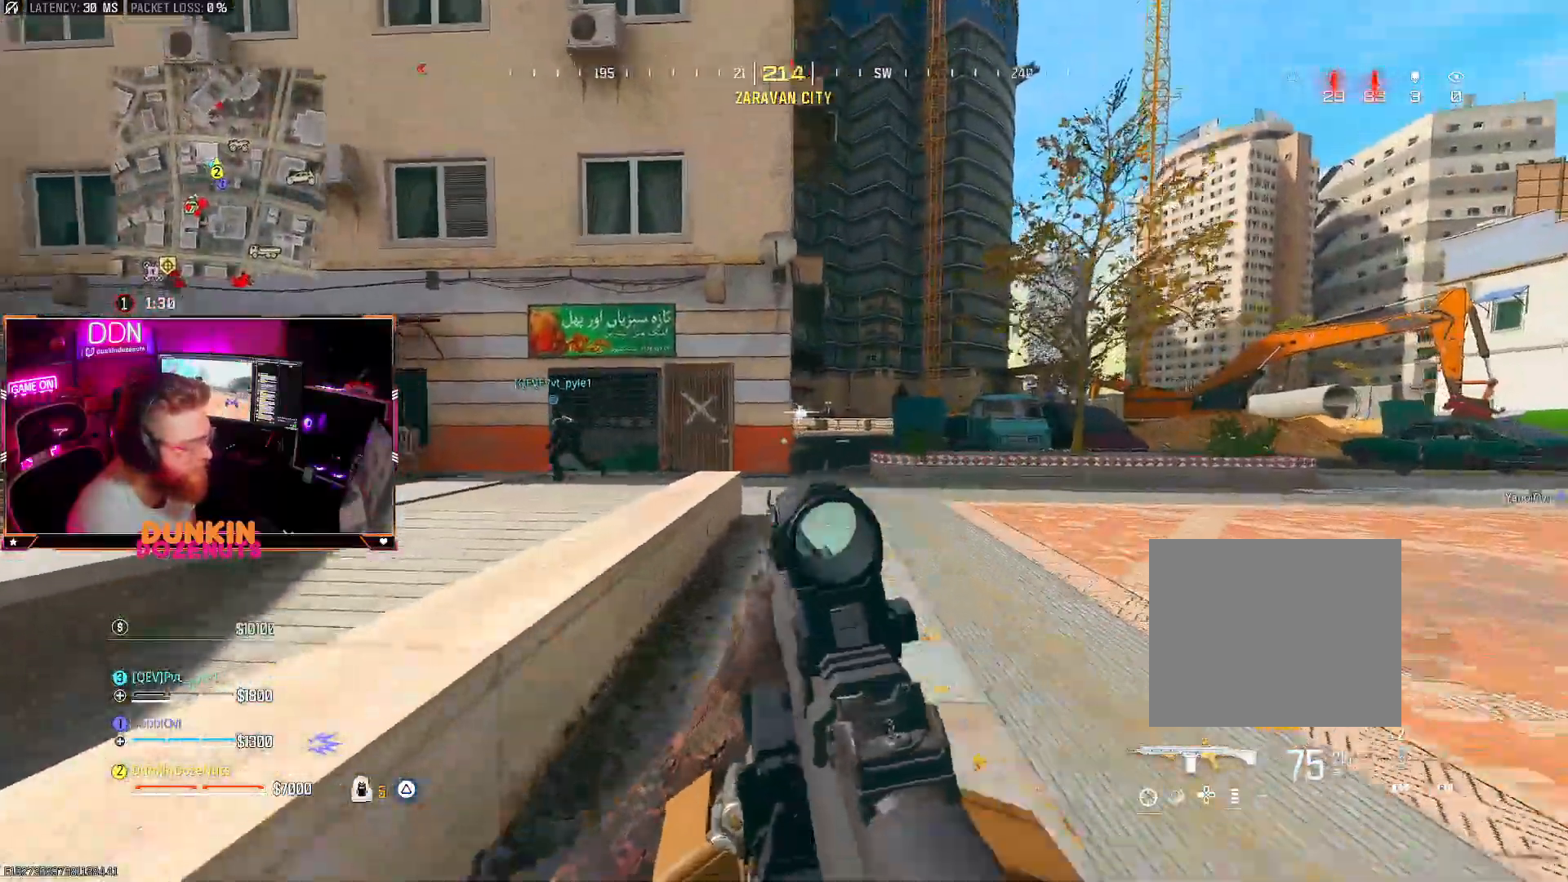
{"dt_ms": 500, "buttons": ["L3"], "left_stick": "up", "right_stick": "down-left", "events": [[33, "right_stick", "left"], [100, "L3", "up"], [167, "CROSS", "down"], [217, "L3", "down"], [233, "right_stick", "right"], [300, "CROSS", "up"], [300, "L3", "up"], [383, "L3", "down"], [417, "right_stick", "down-left"]]}
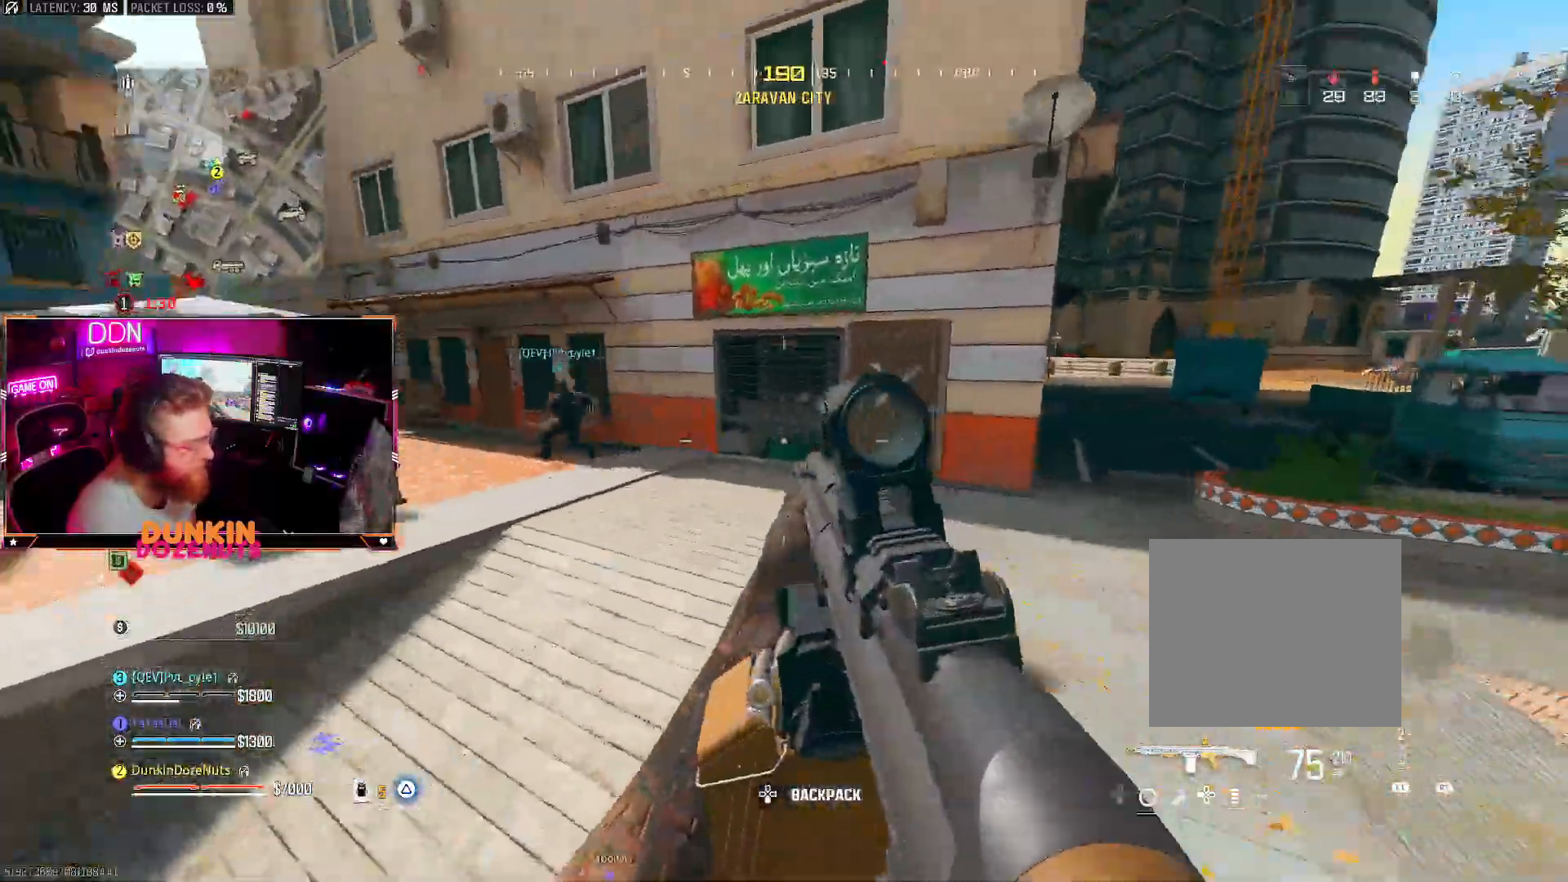
{"dt_ms": 500, "buttons": [], "left_stick": "up", "right_stick": "down", "events": [[33, "right_stick", "right"], [67, "L3", "up"], [133, "L1", "down"], [133, "right_stick", "down"], [283, "L1", "up"]]}
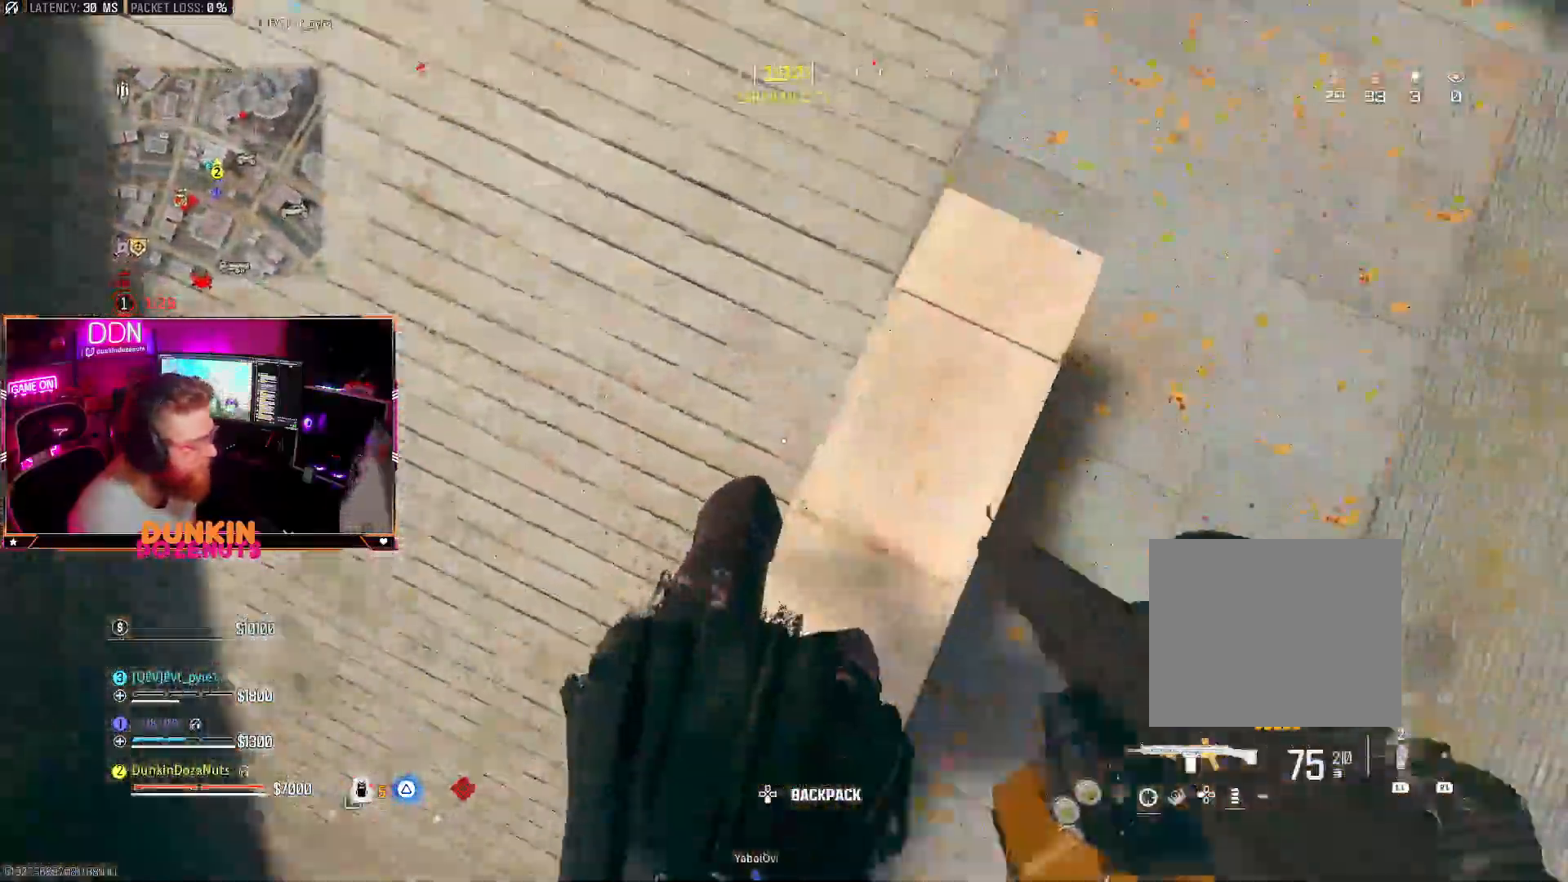
{"dt_ms": 500, "buttons": ["L3"], "left_stick": "up", "right_stick": "center", "events": [[50, "right_stick", "left"], [100, "right_stick", "up"], [183, "right_stick", "up-right"], [233, "L3", "down"], [367, "L3", "up"], [450, "L3", "down"], [450, "right_stick", "center"]]}
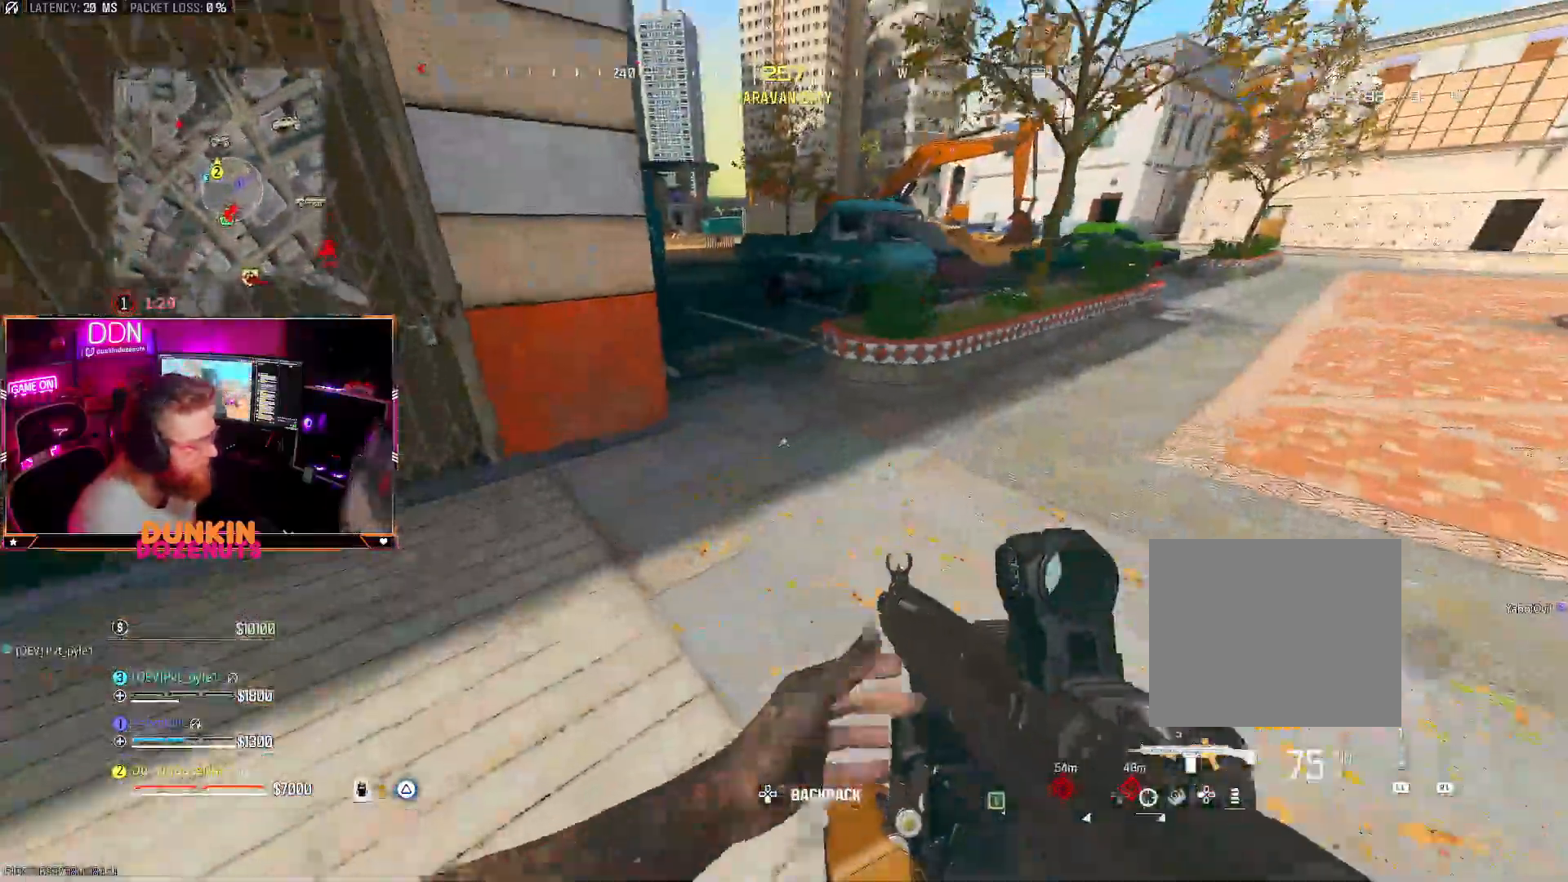
{"dt_ms": 500, "buttons": ["CIRCLE", "L3"], "left_stick": "up", "right_stick": "up-left", "events": [[117, "L3", "up"], [183, "L3", "down"], [233, "right_stick", "up-right"], [350, "CIRCLE", "down"], [367, "right_stick", "up-left"]]}
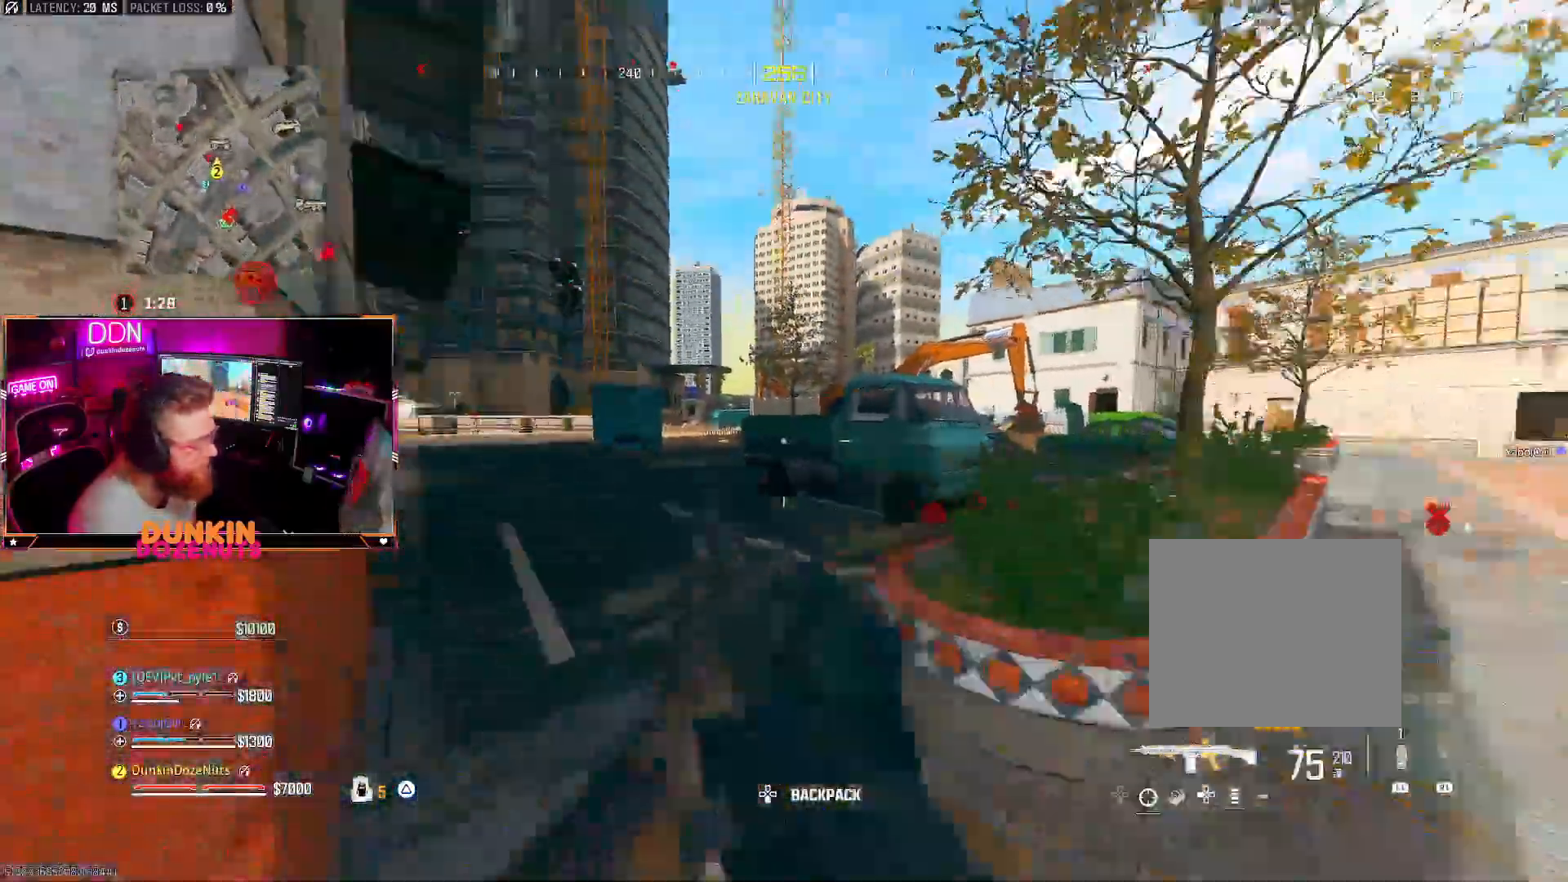
{"dt_ms": 500, "buttons": ["CROSS", "L2"], "left_stick": "up-right", "right_stick": "center", "events": [[100, "L3", "up"], [117, "right_stick", "left"], [267, "right_stick", "center"], [400, "CIRCLE", "up"], [433, "left_stick", "up-right"], [450, "CROSS", "down"], [500, "L2", "down"]]}
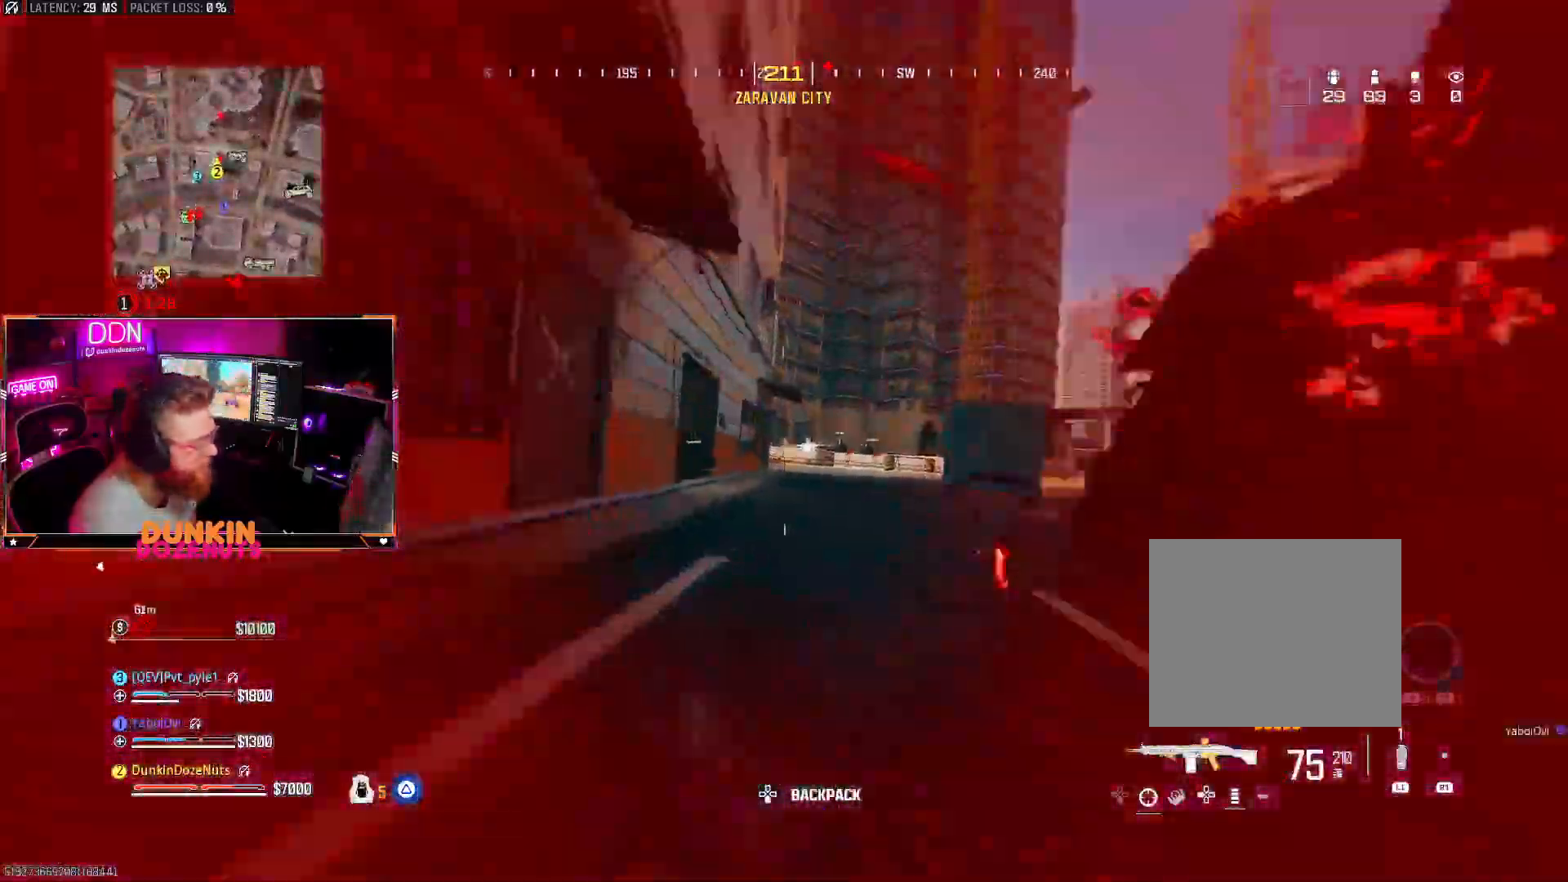
{"dt_ms": 500, "buttons": ["L3"], "left_stick": "up", "right_stick": "right", "events": [[67, "CROSS", "up"], [117, "left_stick", "right"], [200, "right_stick", "right"], [333, "L2", "up"], [383, "left_stick", "up"], [467, "L3", "down"]]}
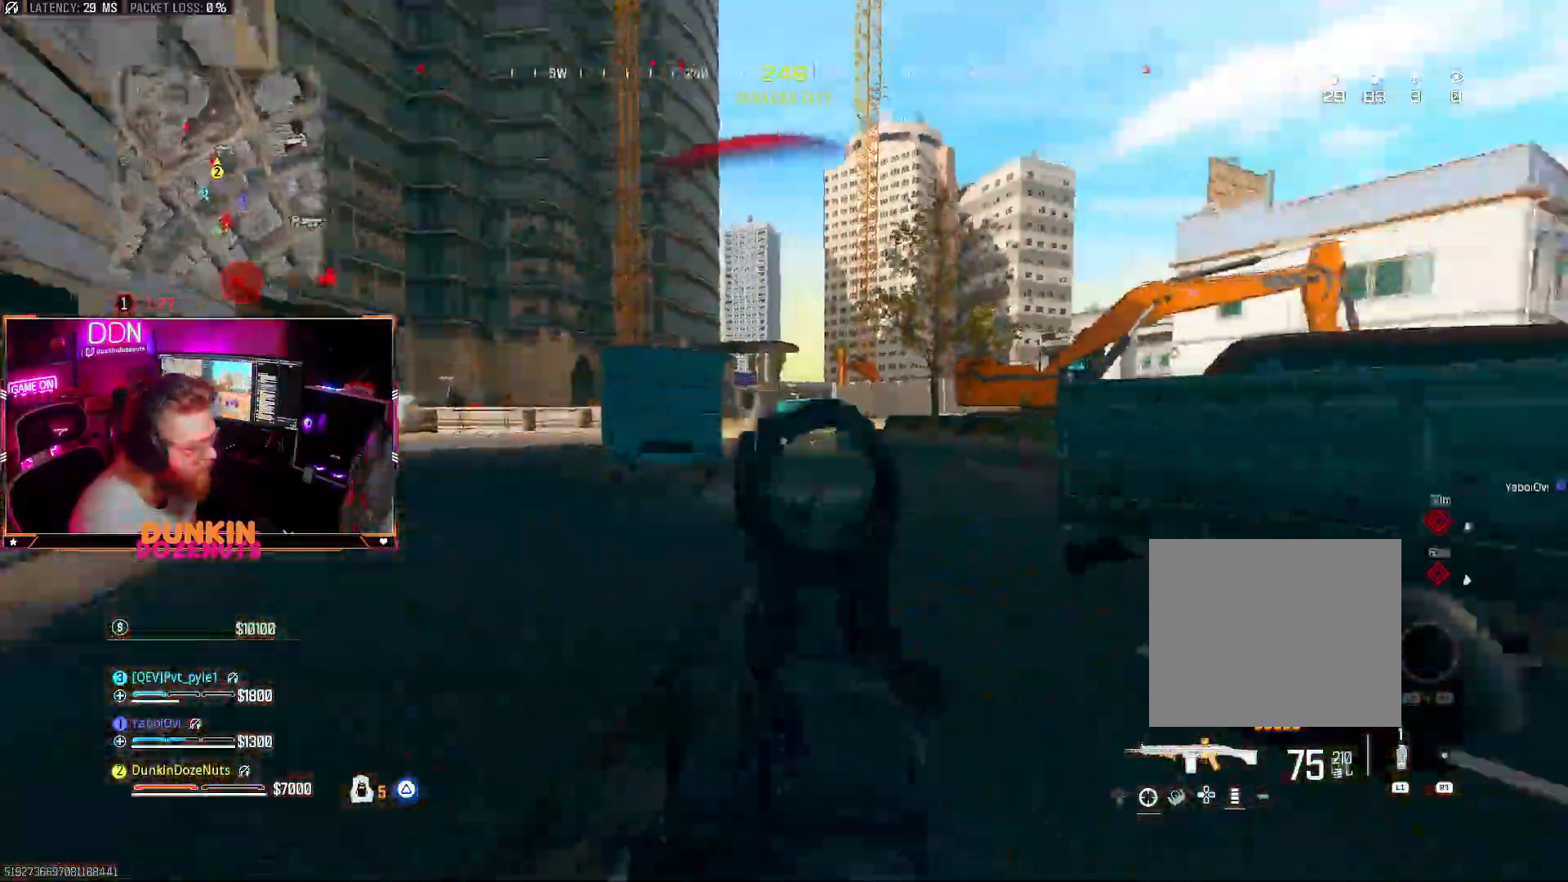
{"dt_ms": 500, "buttons": ["CIRCLE", "L3"], "left_stick": "up", "right_stick": "center", "events": [[33, "TRIANGLE", "down"], [133, "L3", "up"], [150, "left_stick", "up-right"], [183, "TRIANGLE", "up"], [217, "L3", "down"], [450, "CIRCLE", "down"], [450, "right_stick", "center"], [483, "left_stick", "up"]]}
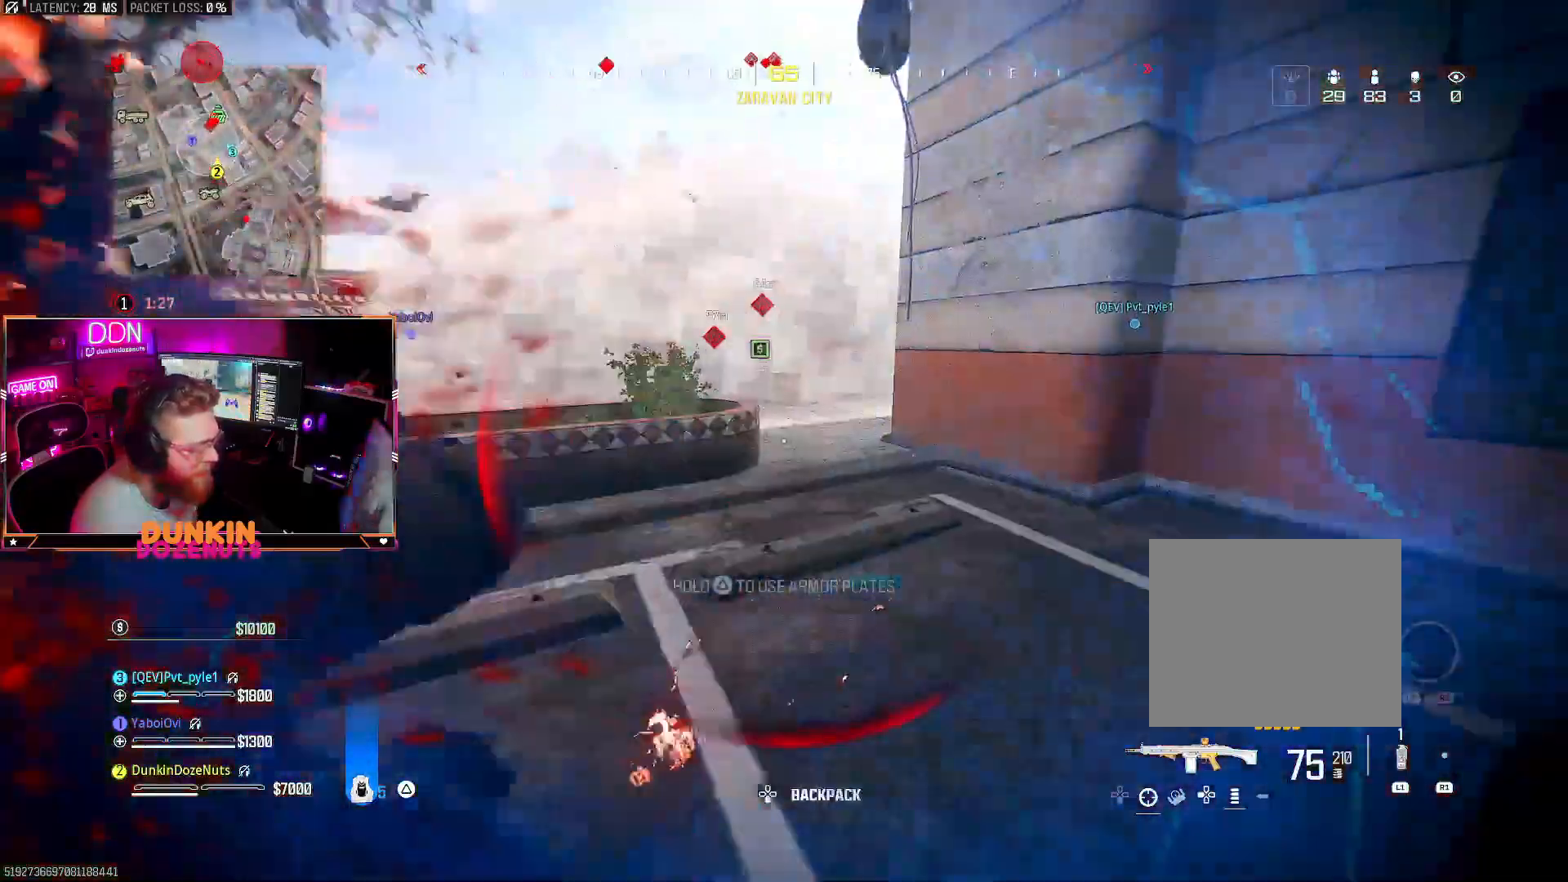
{"dt_ms": 500, "buttons": [], "left_stick": "up", "right_stick": "center", "events": [[117, "CIRCLE", "up"], [150, "L3", "up"], [167, "CIRCLE", "down"], [200, "right_stick", "left"], [283, "CIRCLE", "up"], [333, "CIRCLE", "down"], [417, "right_stick", "center"], [467, "CIRCLE", "up"]]}
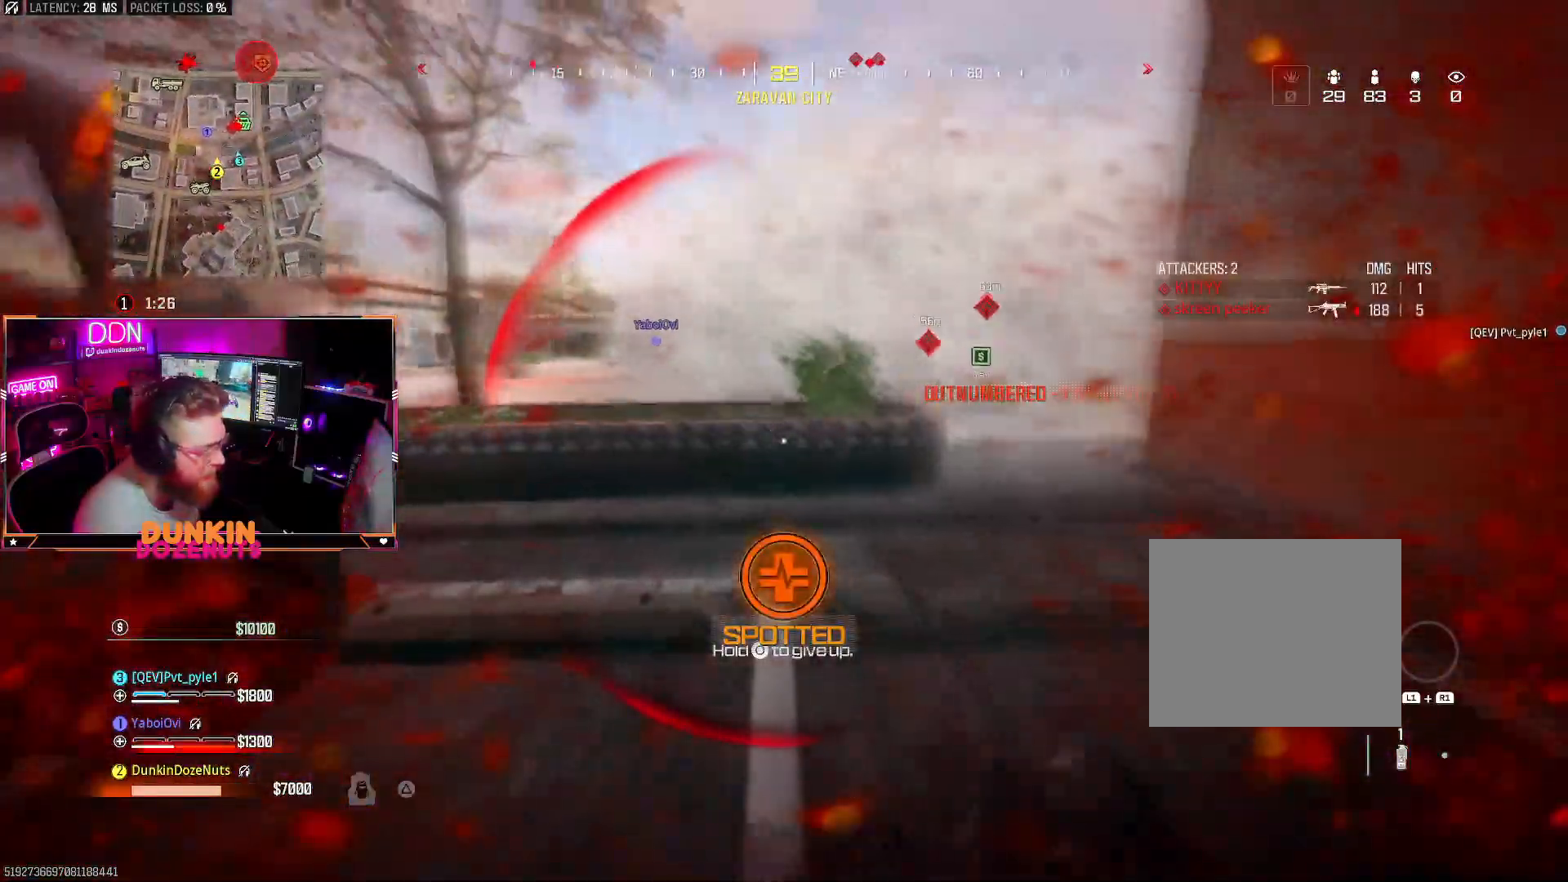
{"dt_ms": 500, "buttons": [], "left_stick": "up", "right_stick": "right", "events": [[117, "right_stick", "up-right"], [250, "right_stick", "center"], [400, "right_stick", "right"]]}
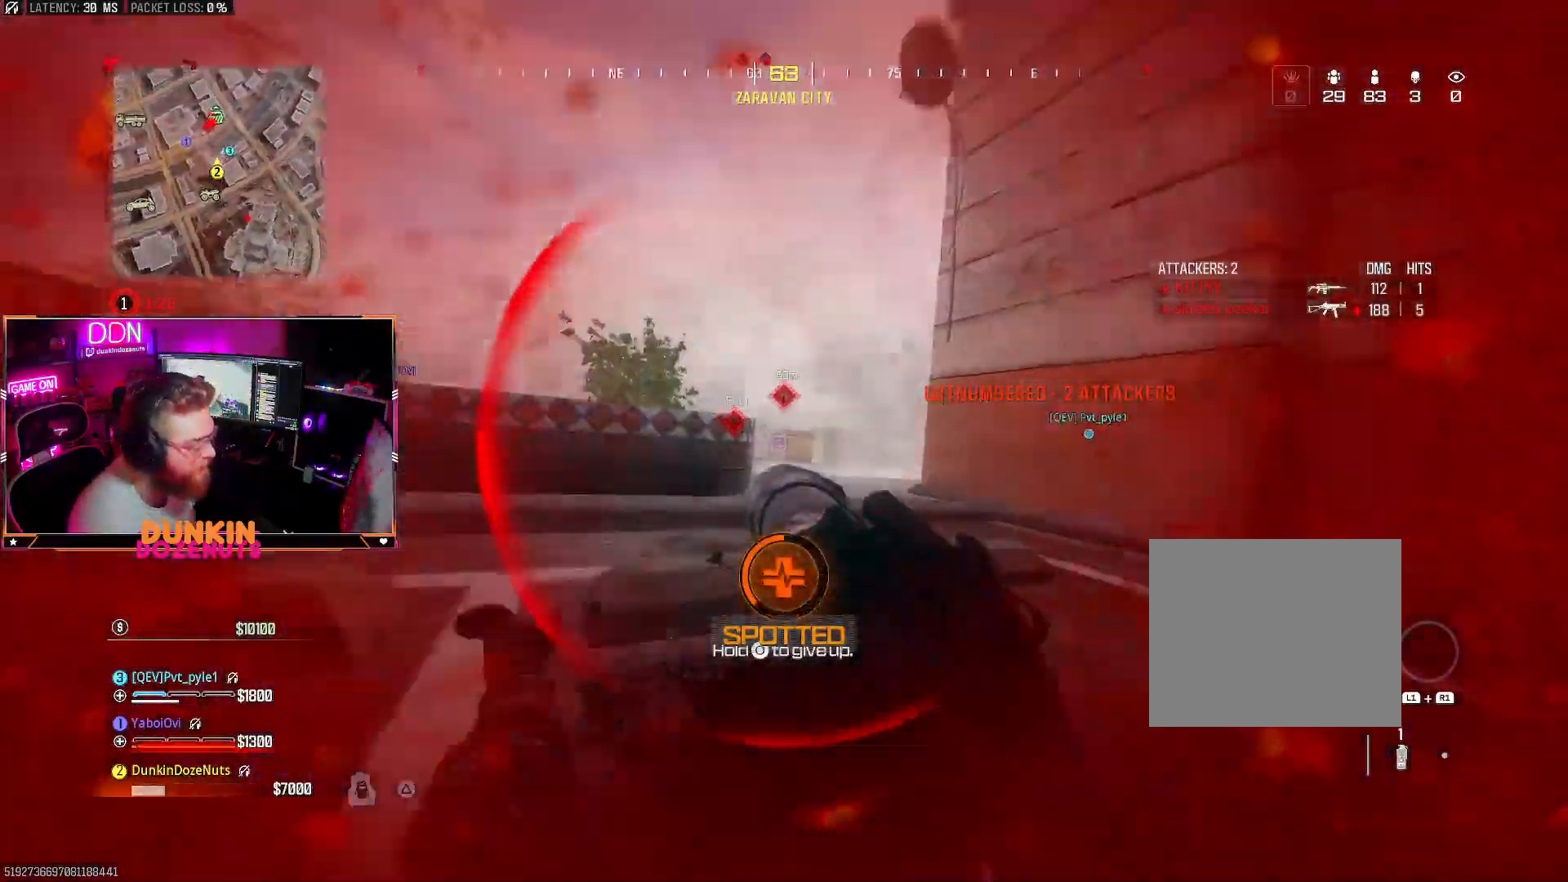
{"dt_ms": 500, "buttons": [], "left_stick": "up", "right_stick": "center", "events": [[50, "right_stick", "center"], [300, "L3", "down"], [450, "L3", "up"]]}
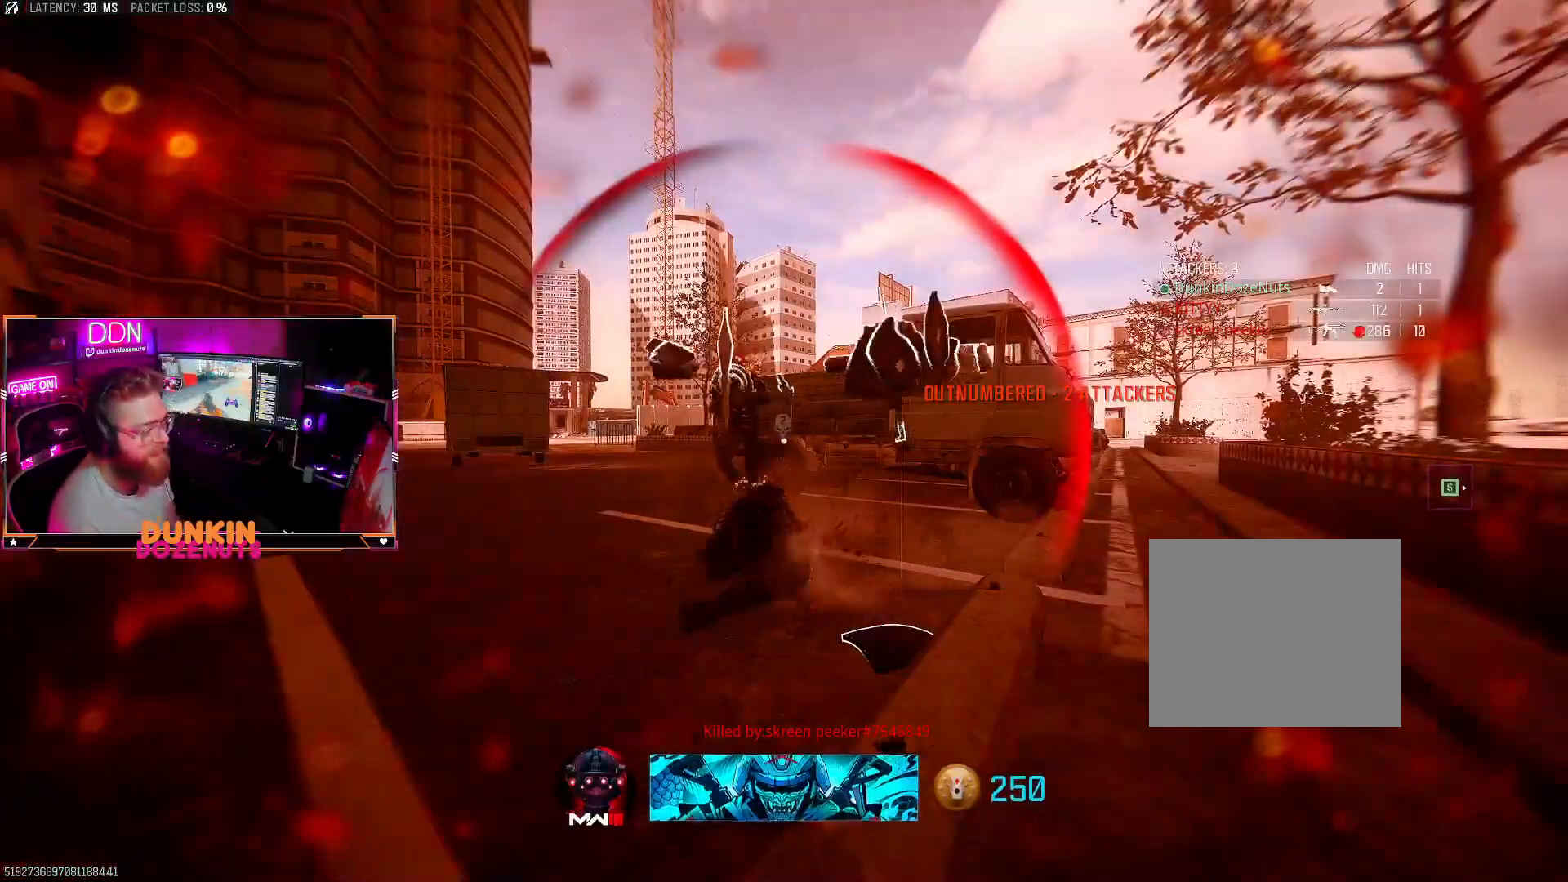
{"dt_ms": 500, "buttons": [], "left_stick": "center", "right_stick": "center", "events": [[383, "left_stick", "center"]]}
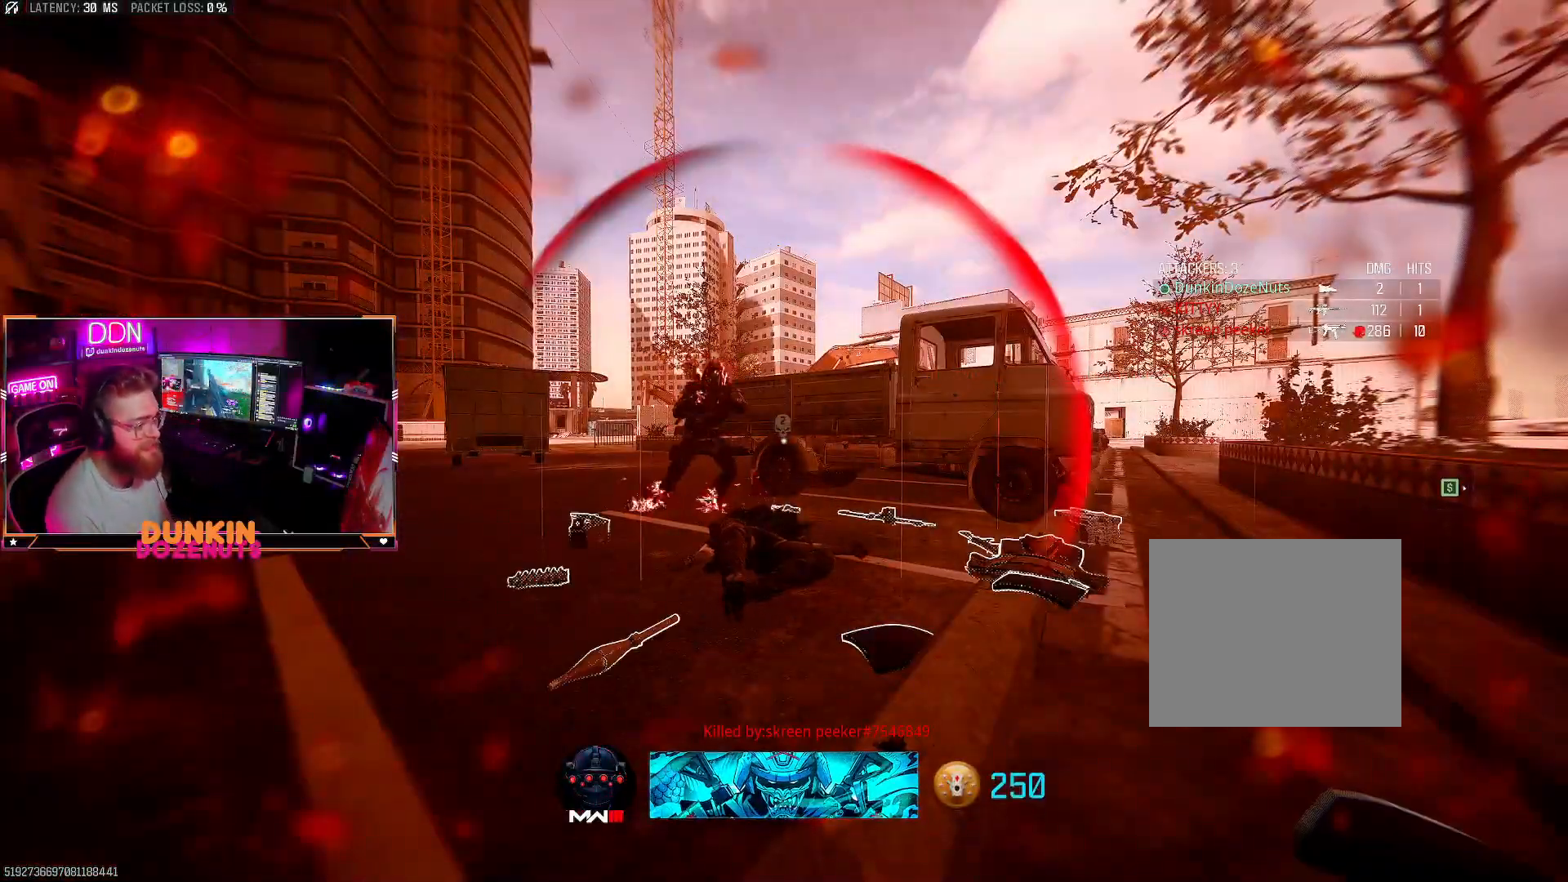
{"dt_ms": 500, "buttons": [], "left_stick": "center", "right_stick": "center", "events": []}